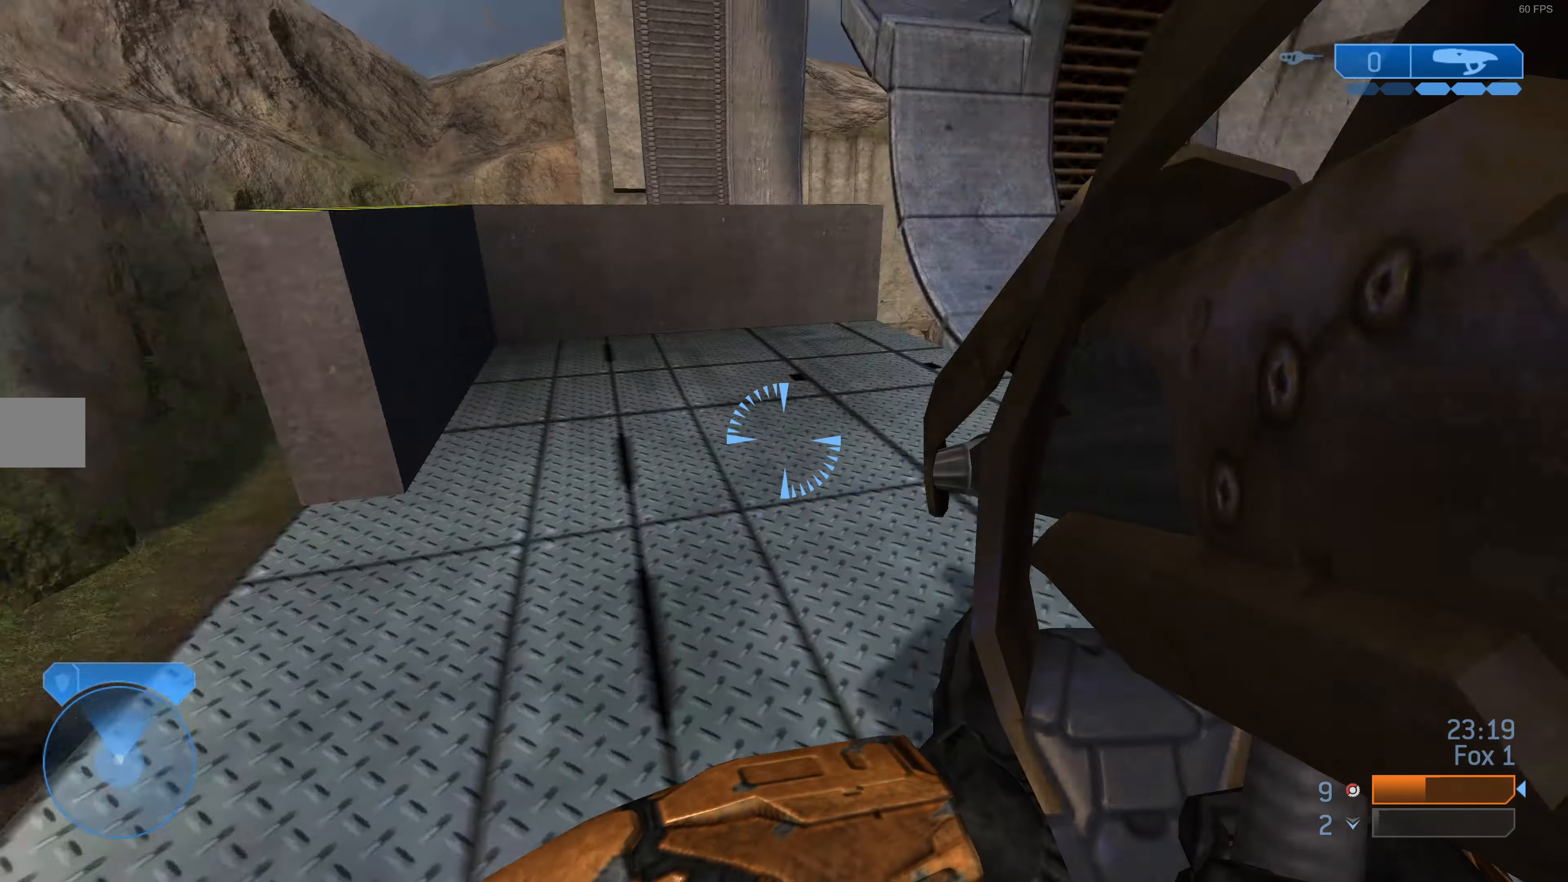
Gameplay with a controller (PlayStation layout); each line is a JSON object with the inputs held at the frame after it. "events" lists button and stick changes between this image and that frame as [ms after this image, input, new state], when the widget could be followed in between.
{"buttons": [], "left_stick": "up", "right_stick": "center", "events": [[100, "right_stick", "center"], [334, "right_stick", "right"], [467, "right_stick", "center"]]}
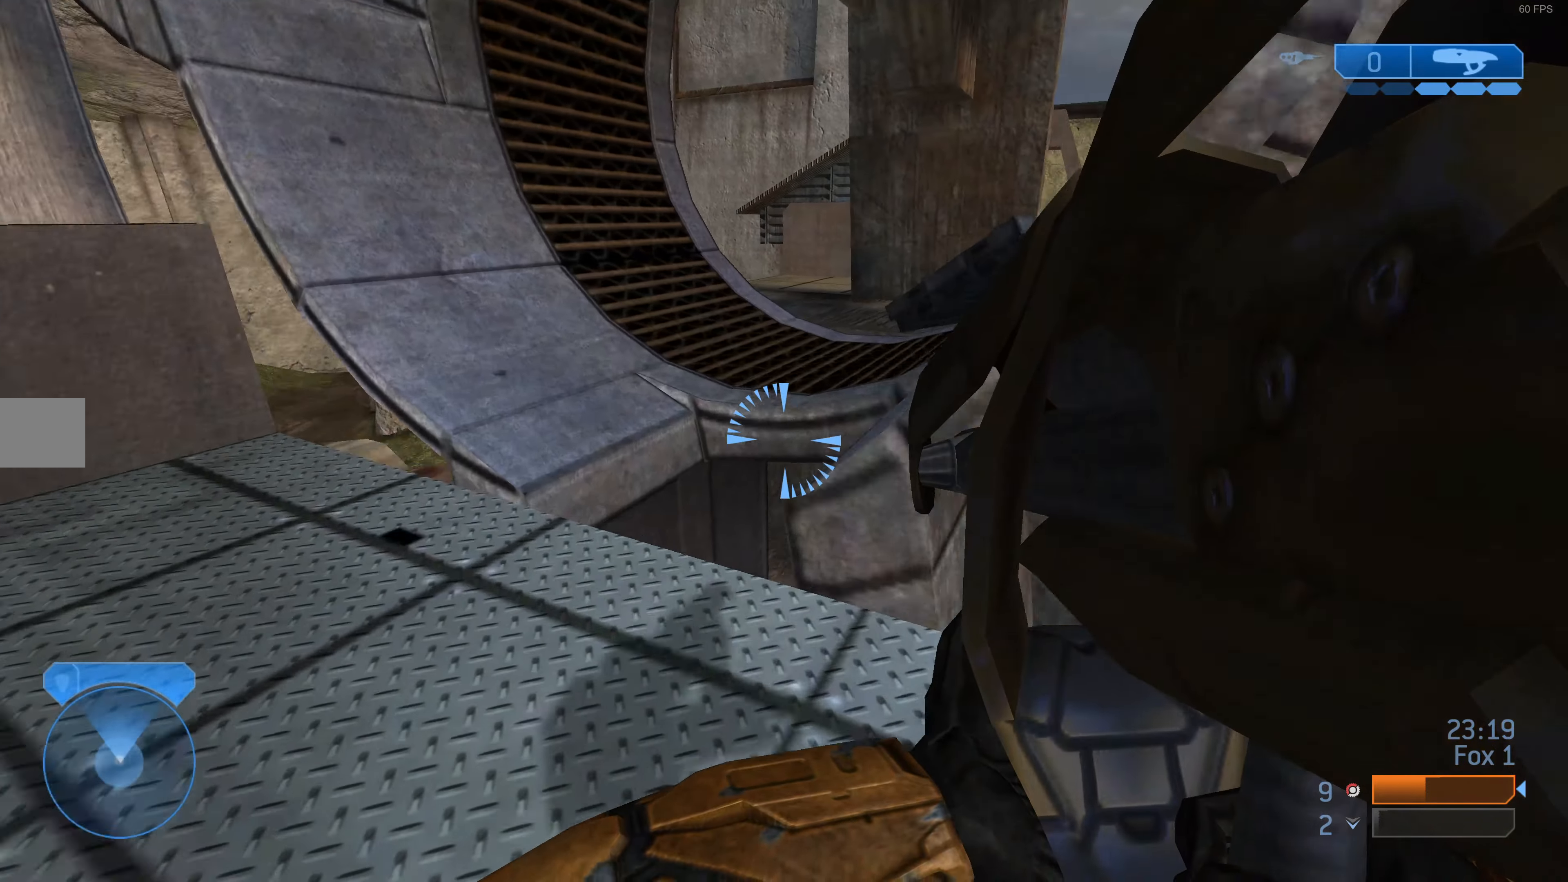
{"buttons": [], "left_stick": "up", "right_stick": "center", "events": [[234, "CROSS", "down"], [334, "CROSS", "up"]]}
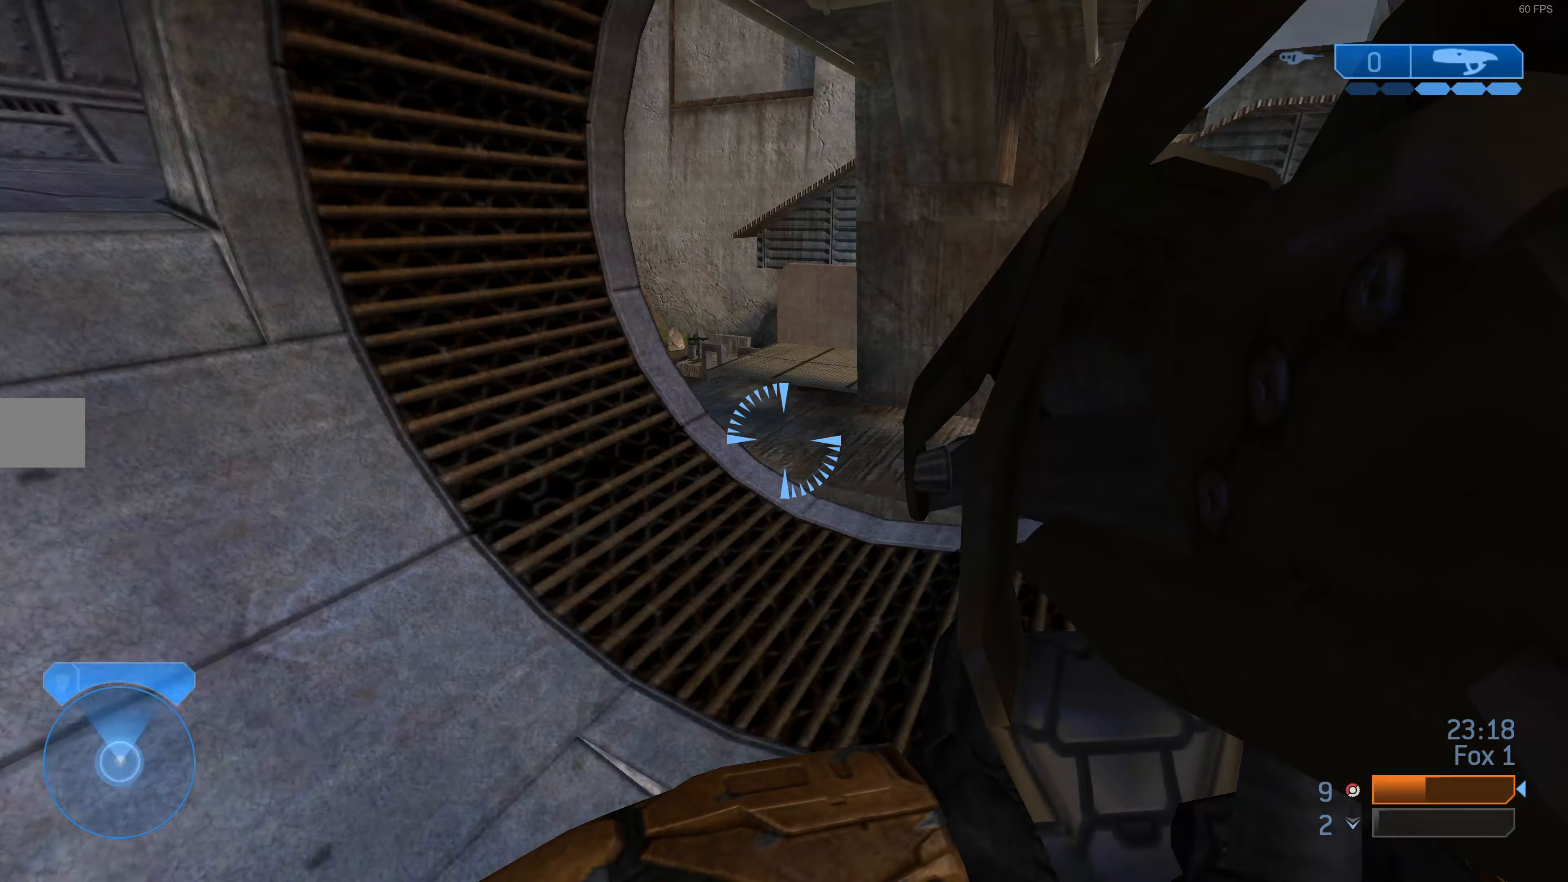
{"buttons": [], "left_stick": "up", "right_stick": "center", "events": [[233, "right_stick", "up-right"], [367, "right_stick", "center"]]}
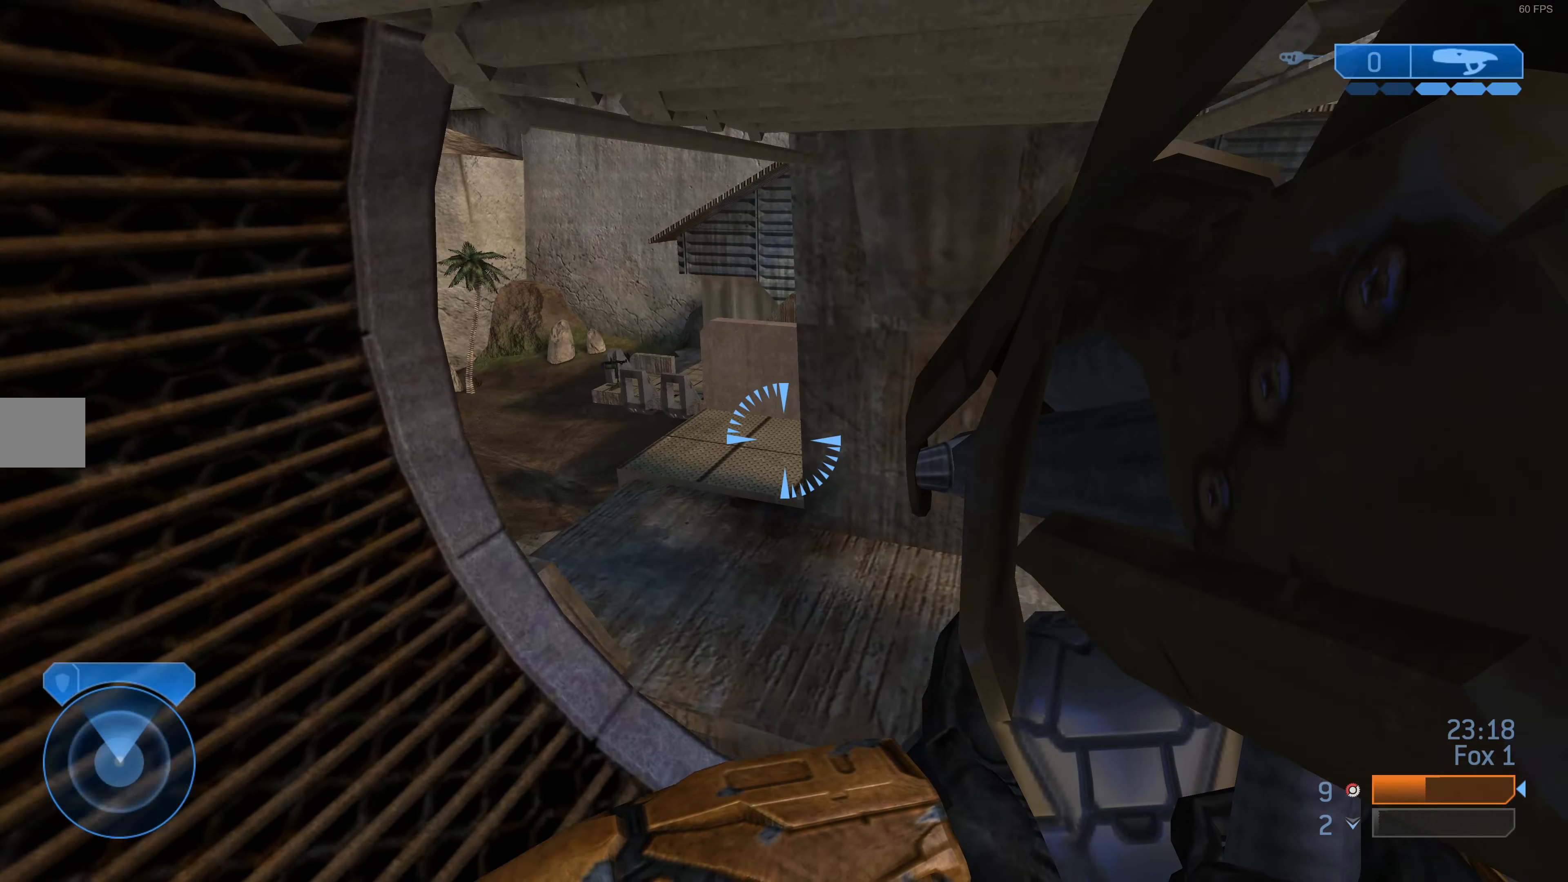
{"buttons": [], "left_stick": "up", "right_stick": "left", "events": [[300, "right_stick", "left"]]}
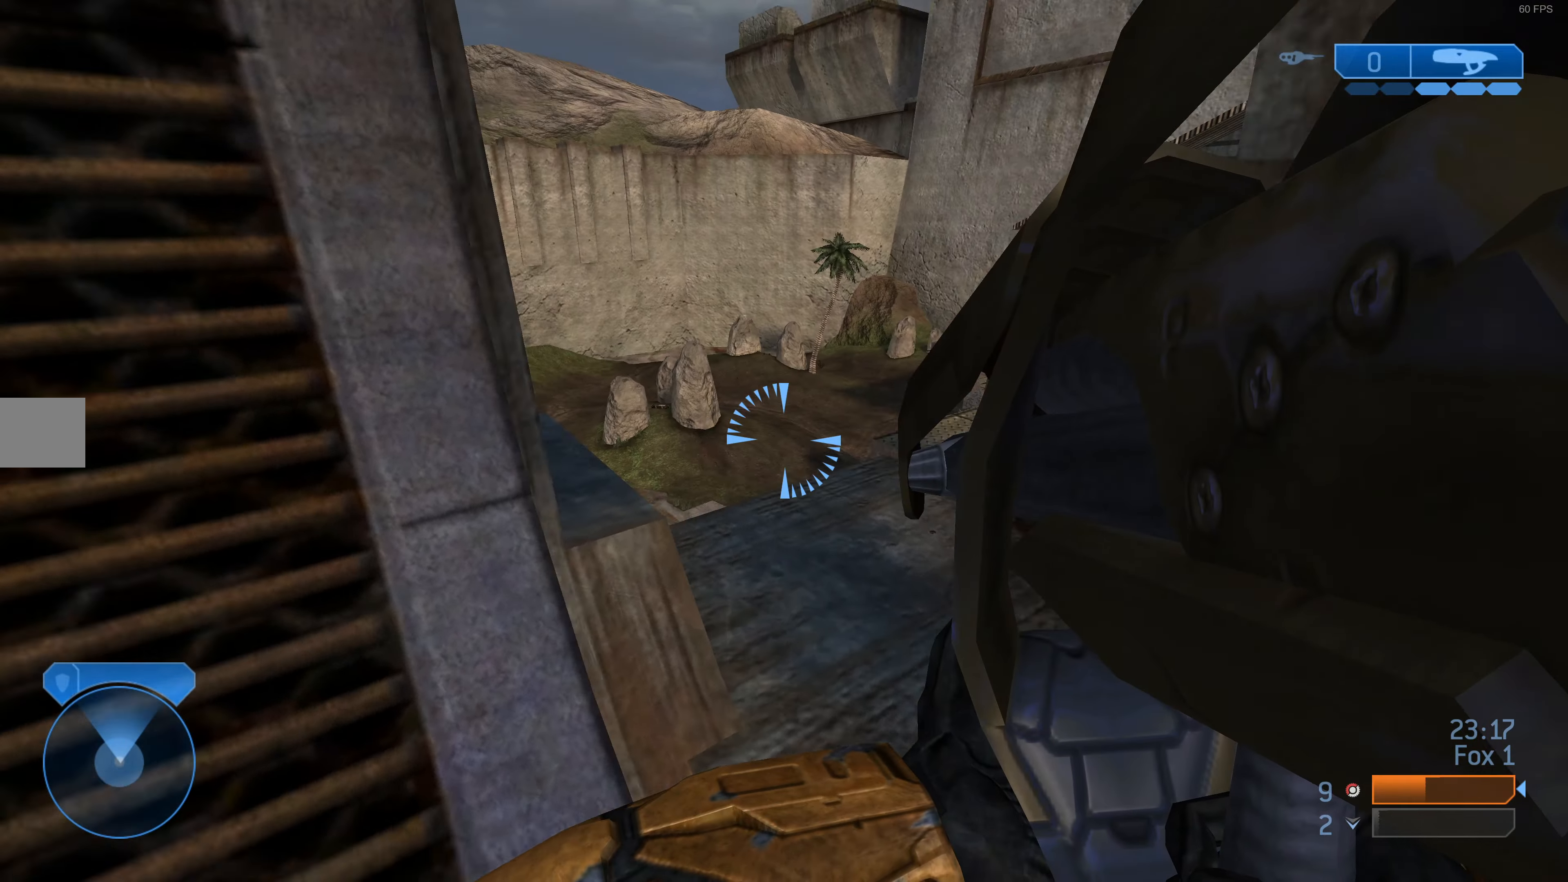
{"buttons": [], "left_stick": "up", "right_stick": "center", "events": [[33, "right_stick", "center"]]}
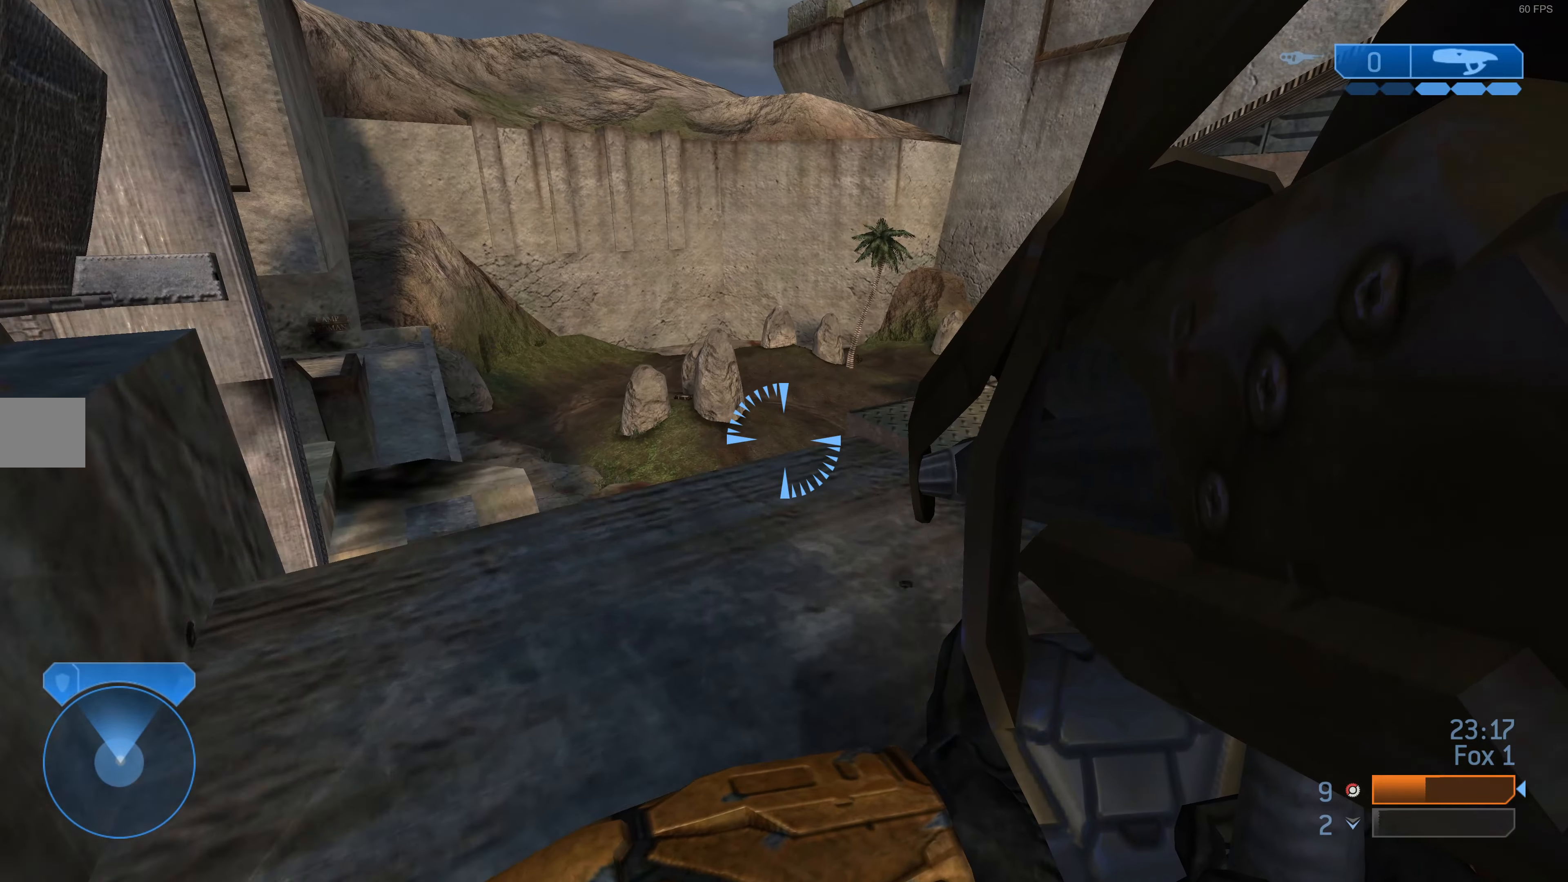
{"buttons": [], "left_stick": "up", "right_stick": "center", "events": [[133, "right_stick", "right"], [500, "right_stick", "center"]]}
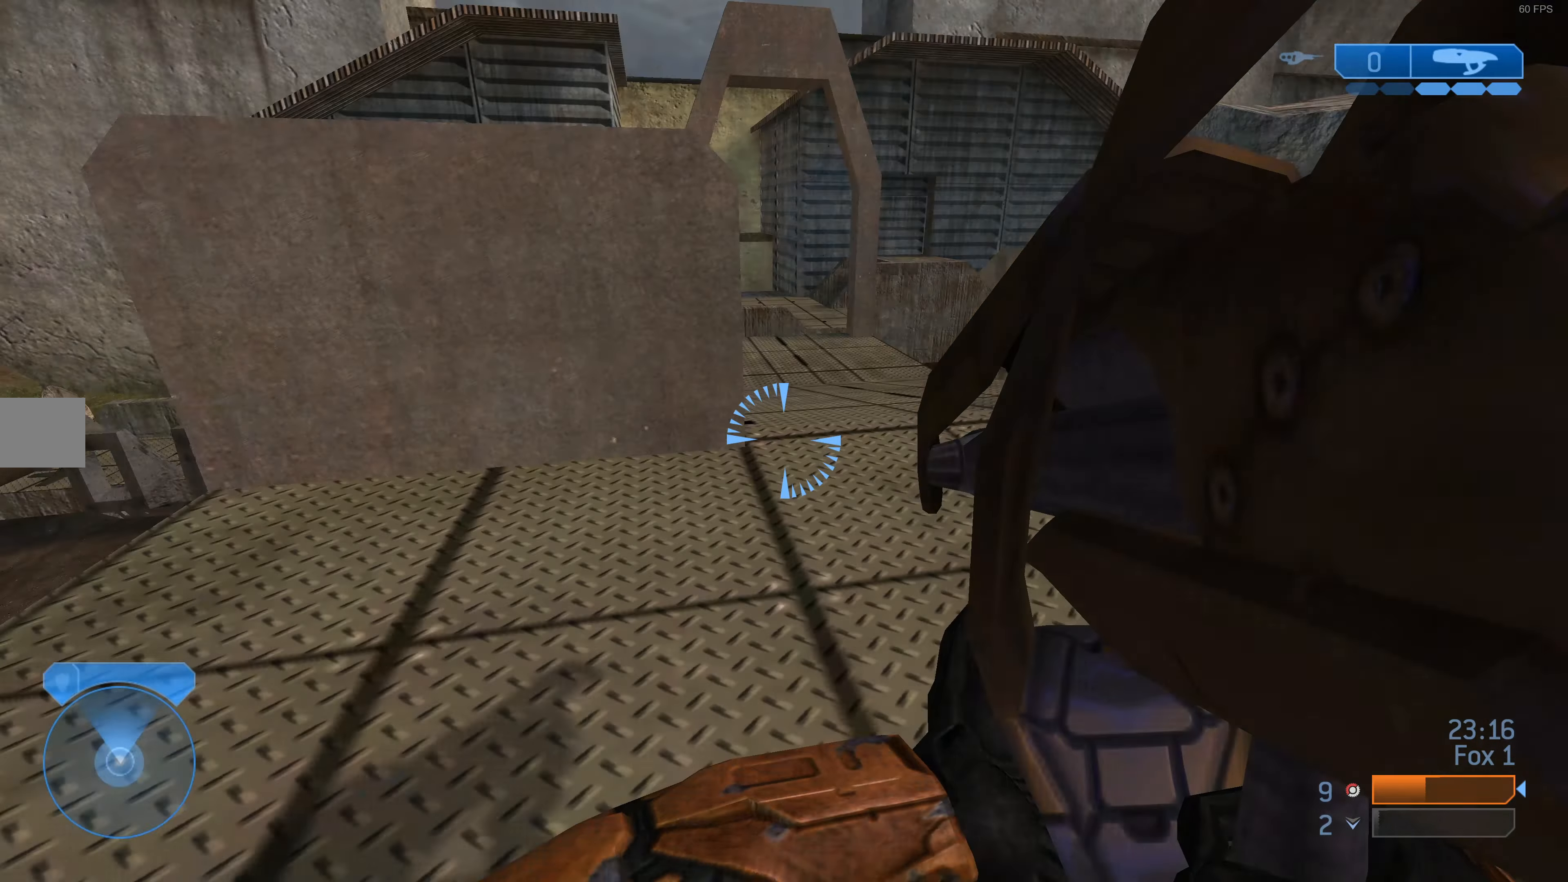
{"buttons": [], "left_stick": "up", "right_stick": "left", "events": [[200, "right_stick", "right"], [333, "right_stick", "center"], [400, "right_stick", "left"]]}
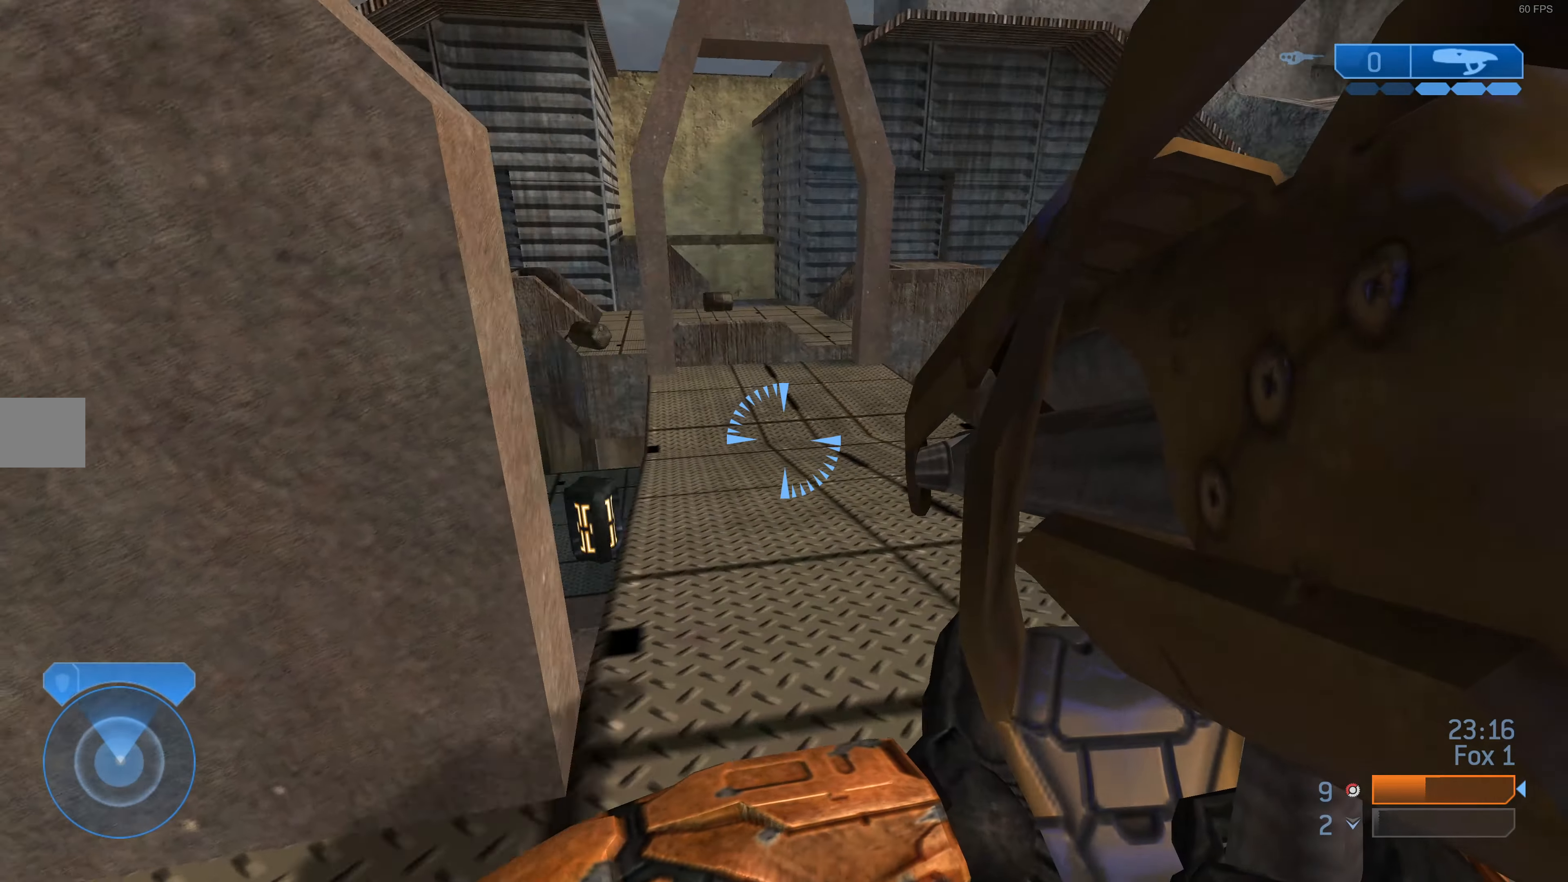
{"buttons": [], "left_stick": "up-right", "right_stick": "left", "events": [[133, "right_stick", "center"], [433, "right_stick", "left"], [467, "left_stick", "up-right"]]}
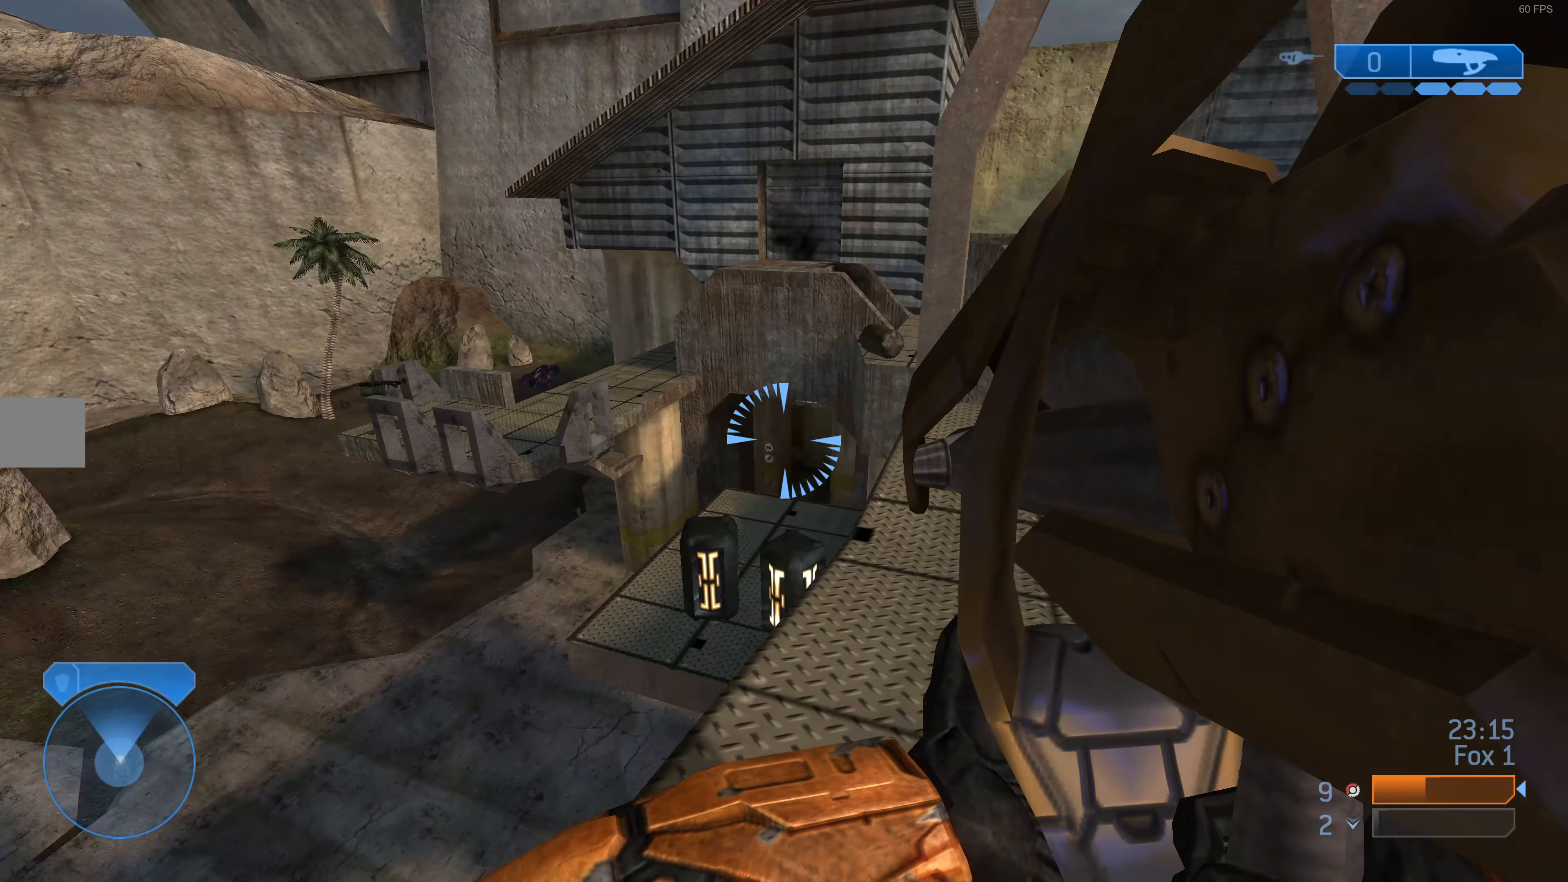
{"buttons": [], "left_stick": "down-right", "right_stick": "left", "events": [[100, "right_stick", "center"], [300, "right_stick", "left"], [367, "left_stick", "right"], [467, "left_stick", "down-right"]]}
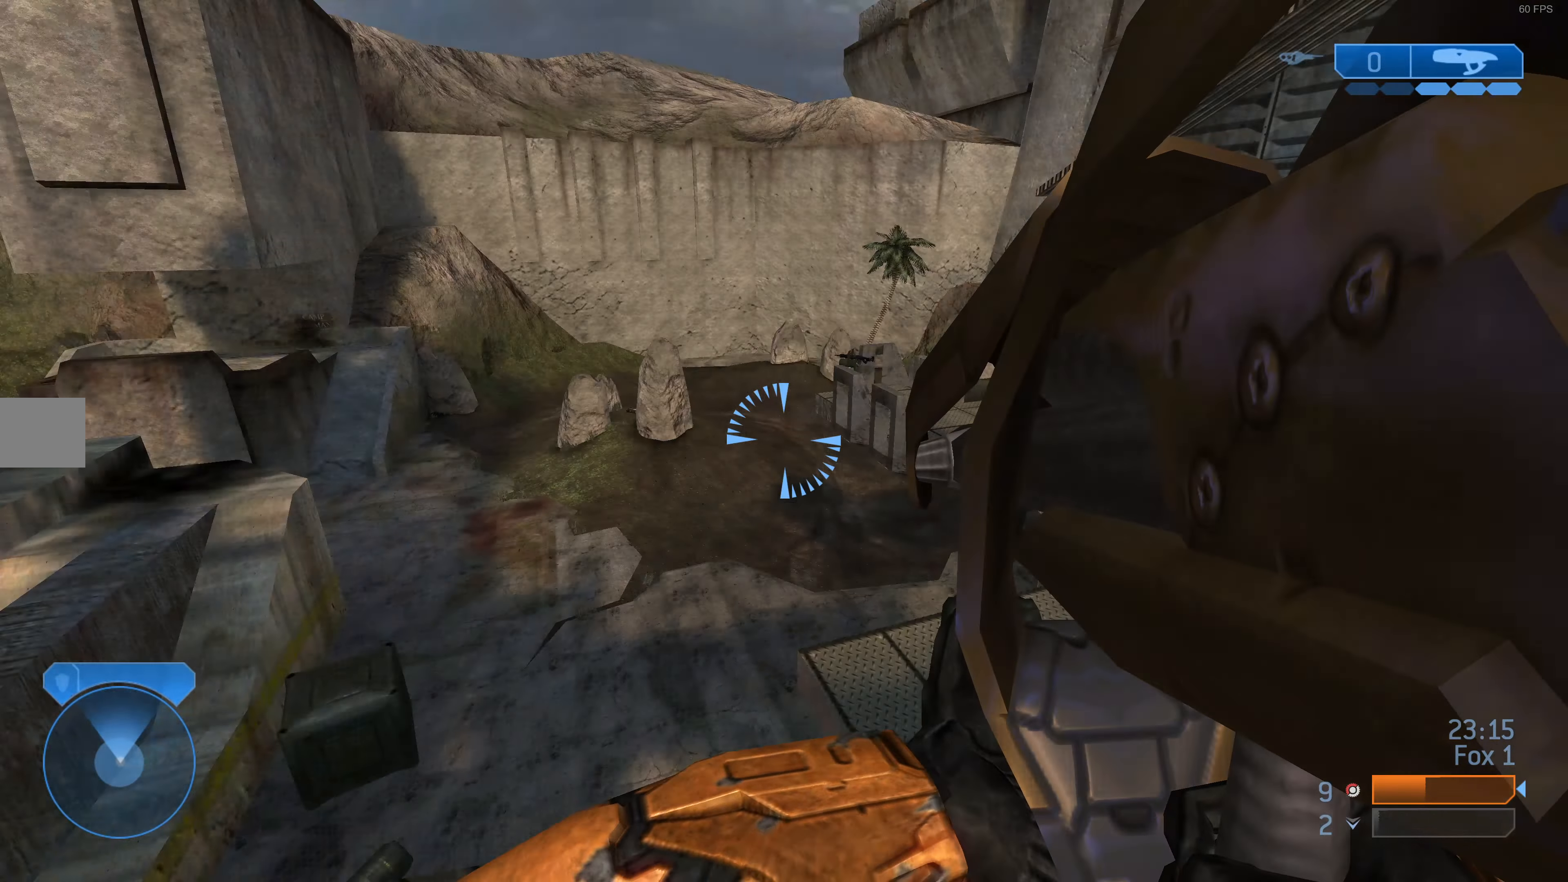
{"buttons": [], "left_stick": "up-left", "right_stick": "center", "events": [[167, "left_stick", "center"], [167, "right_stick", "down-left"], [400, "right_stick", "left"], [467, "left_stick", "up-left"], [500, "right_stick", "center"]]}
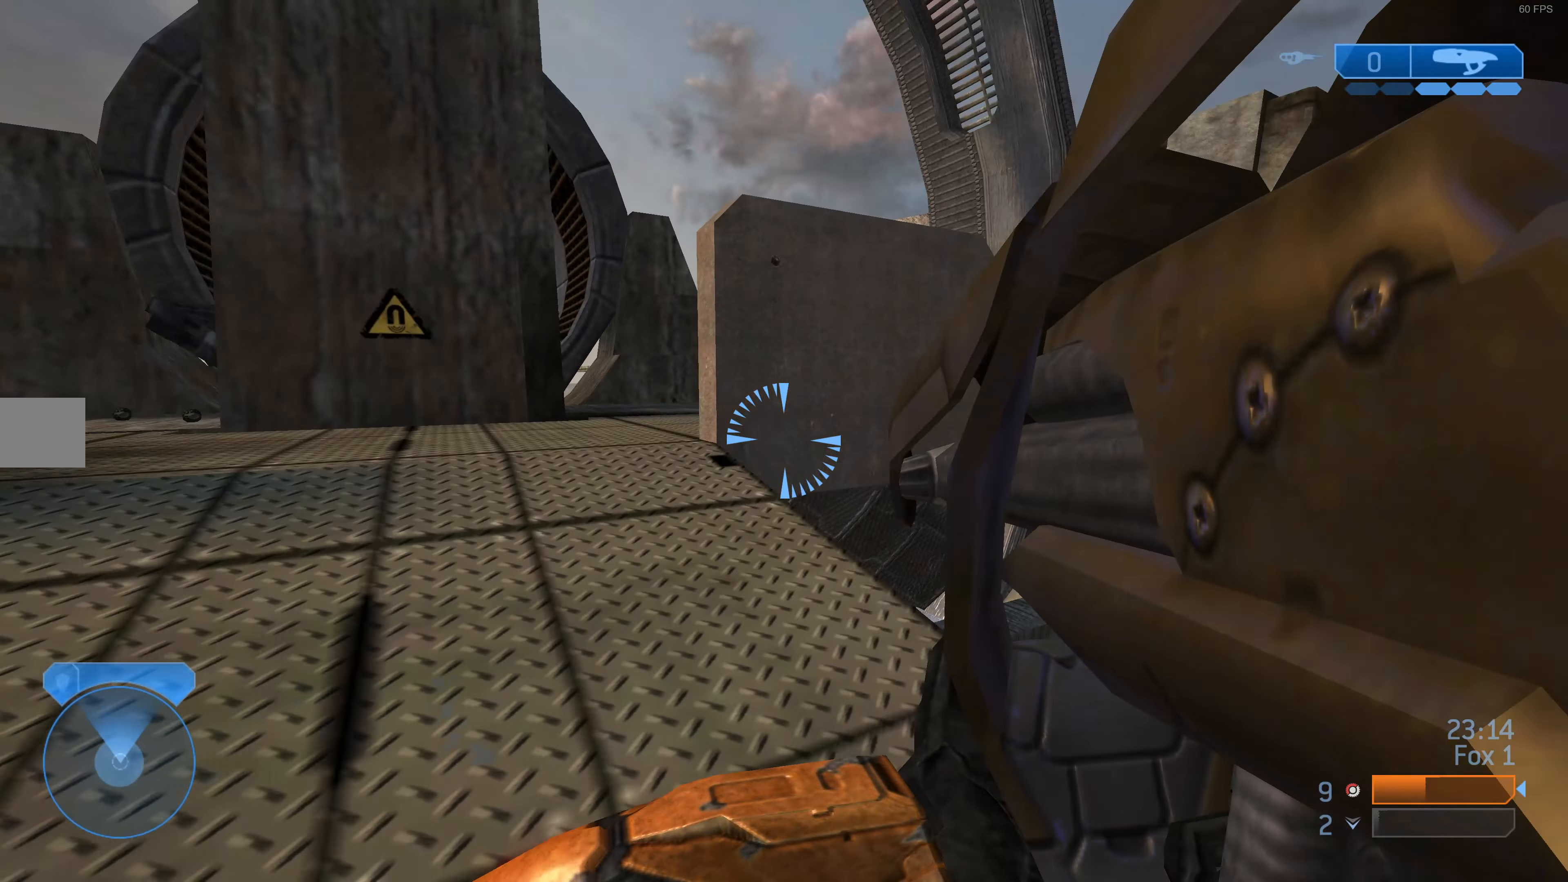
{"buttons": [], "left_stick": "up", "right_stick": "left", "events": [[200, "right_stick", "left"], [300, "left_stick", "up"], [400, "left_stick", "up-right"], [500, "left_stick", "up"]]}
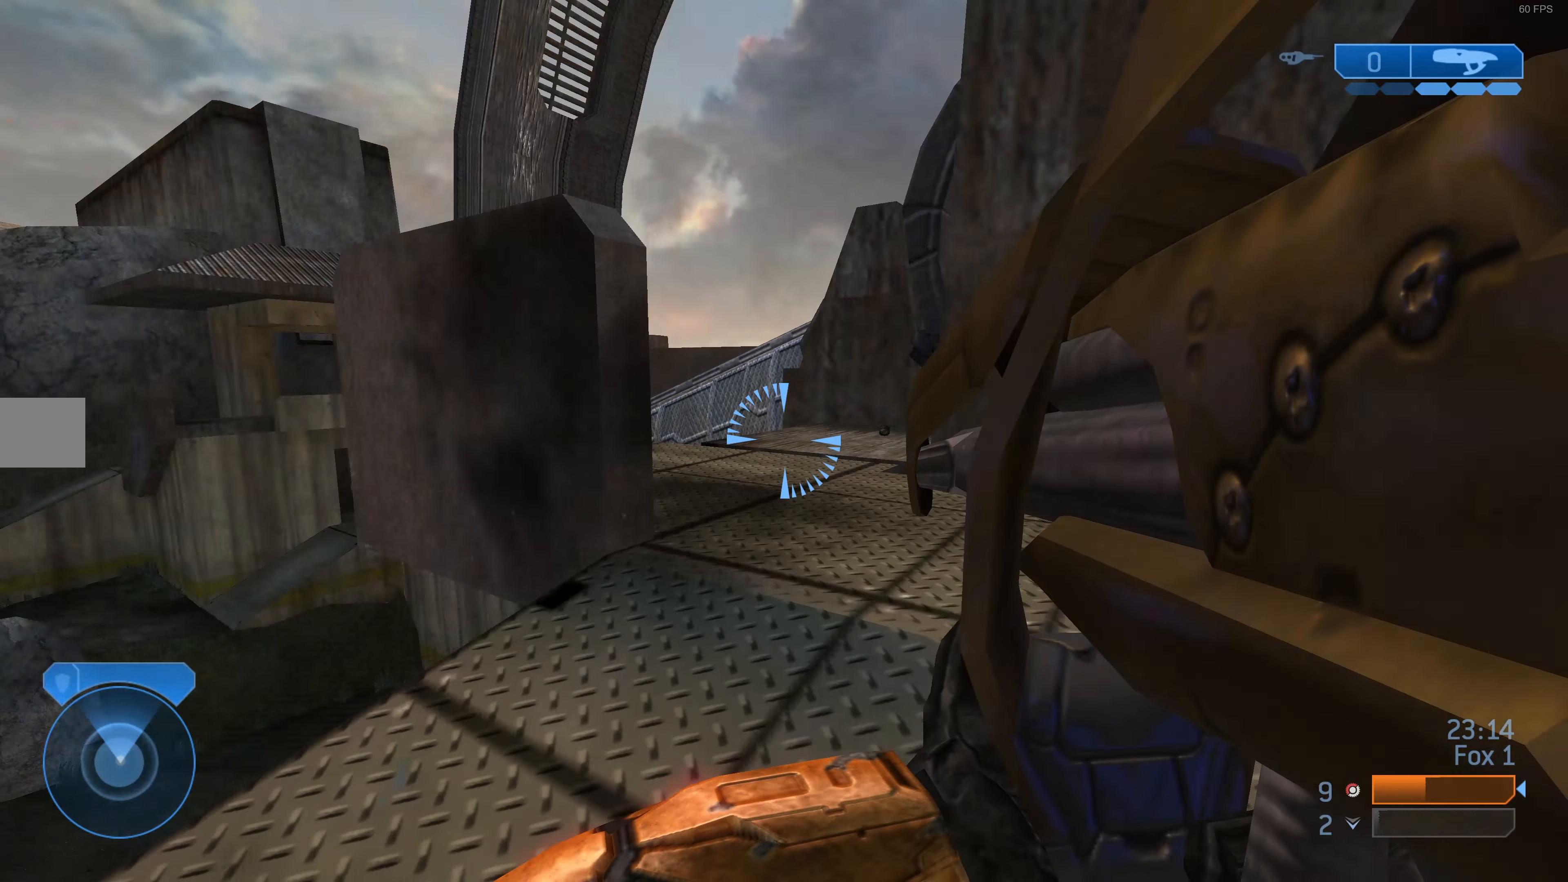
{"buttons": [], "left_stick": "up", "right_stick": "center", "events": [[33, "right_stick", "center"], [367, "right_stick", "up-left"], [500, "right_stick", "center"]]}
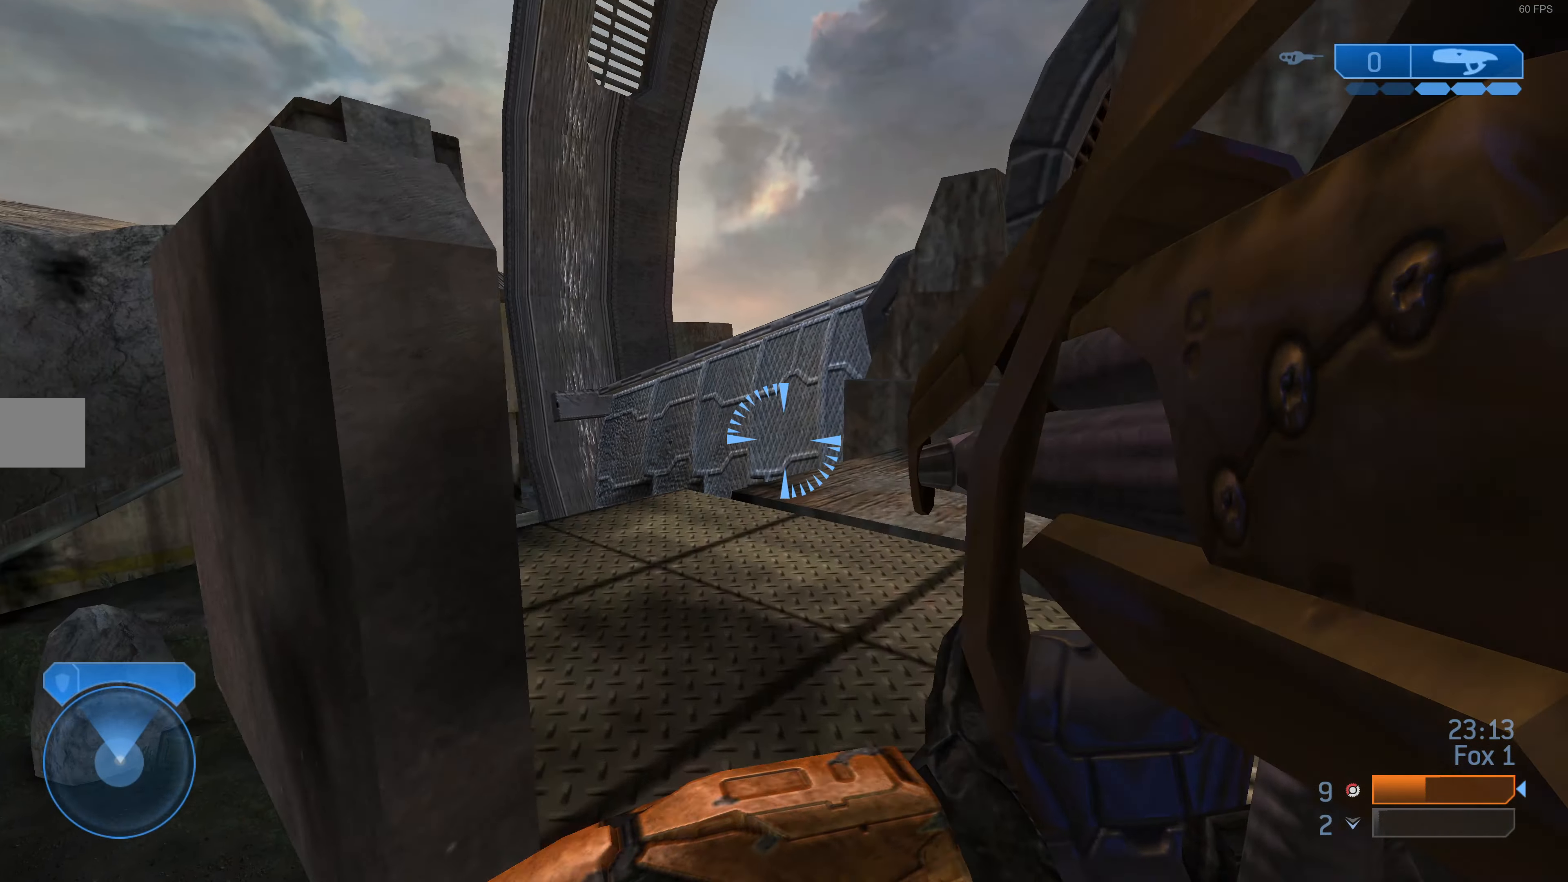
{"buttons": [], "left_stick": "up", "right_stick": "center", "events": [[366, "right_stick", "up-right"], [466, "right_stick", "center"]]}
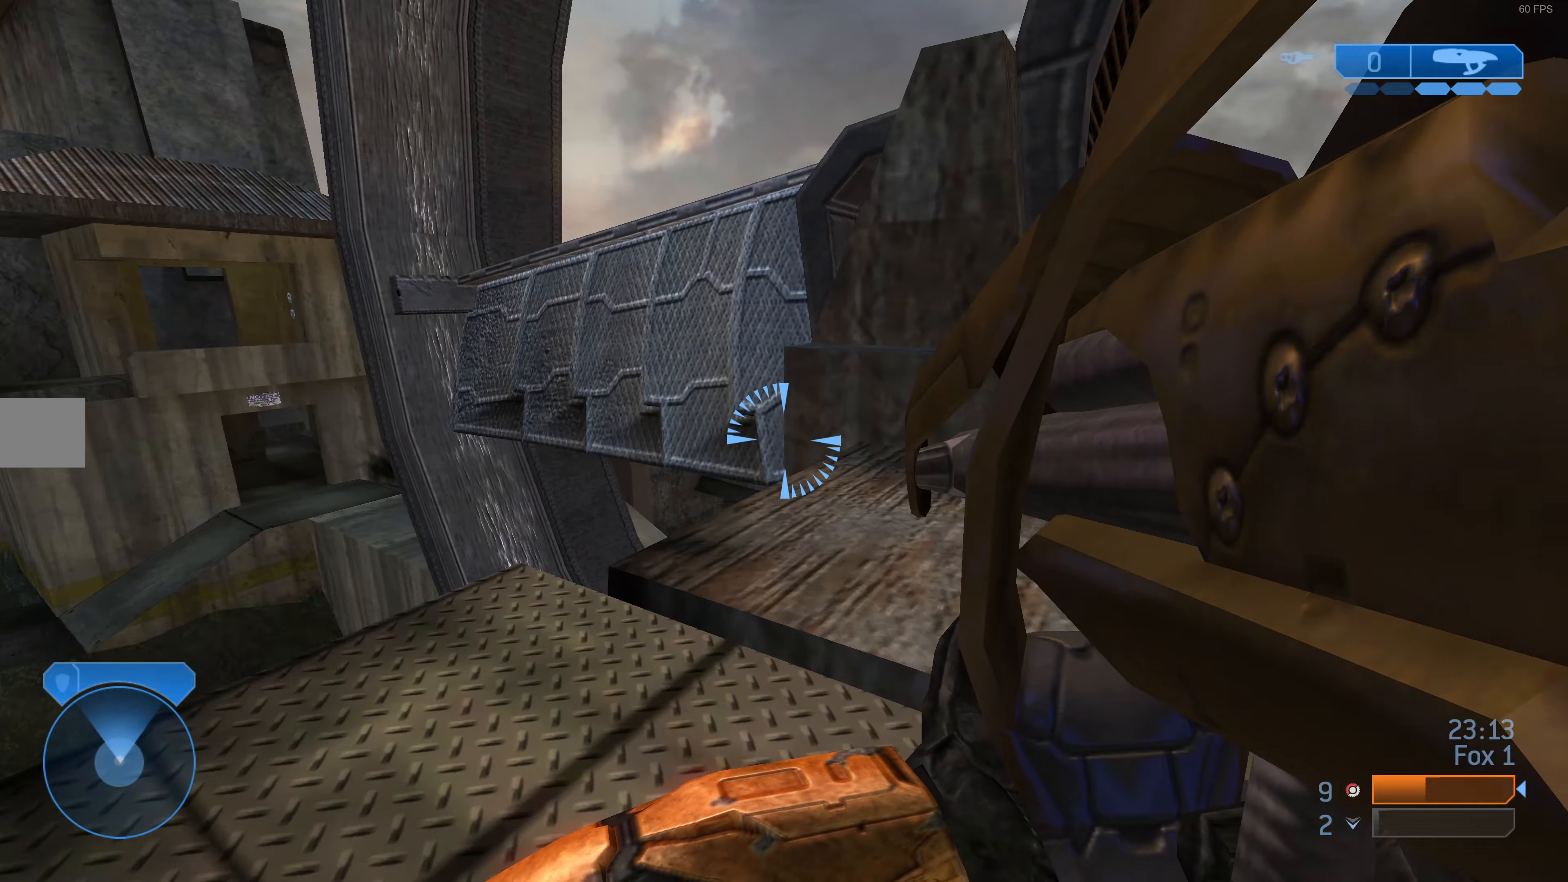
{"buttons": [], "left_stick": "up", "right_stick": "center", "events": [[100, "right_stick", "up-right"], [233, "right_stick", "right"], [433, "right_stick", "center"]]}
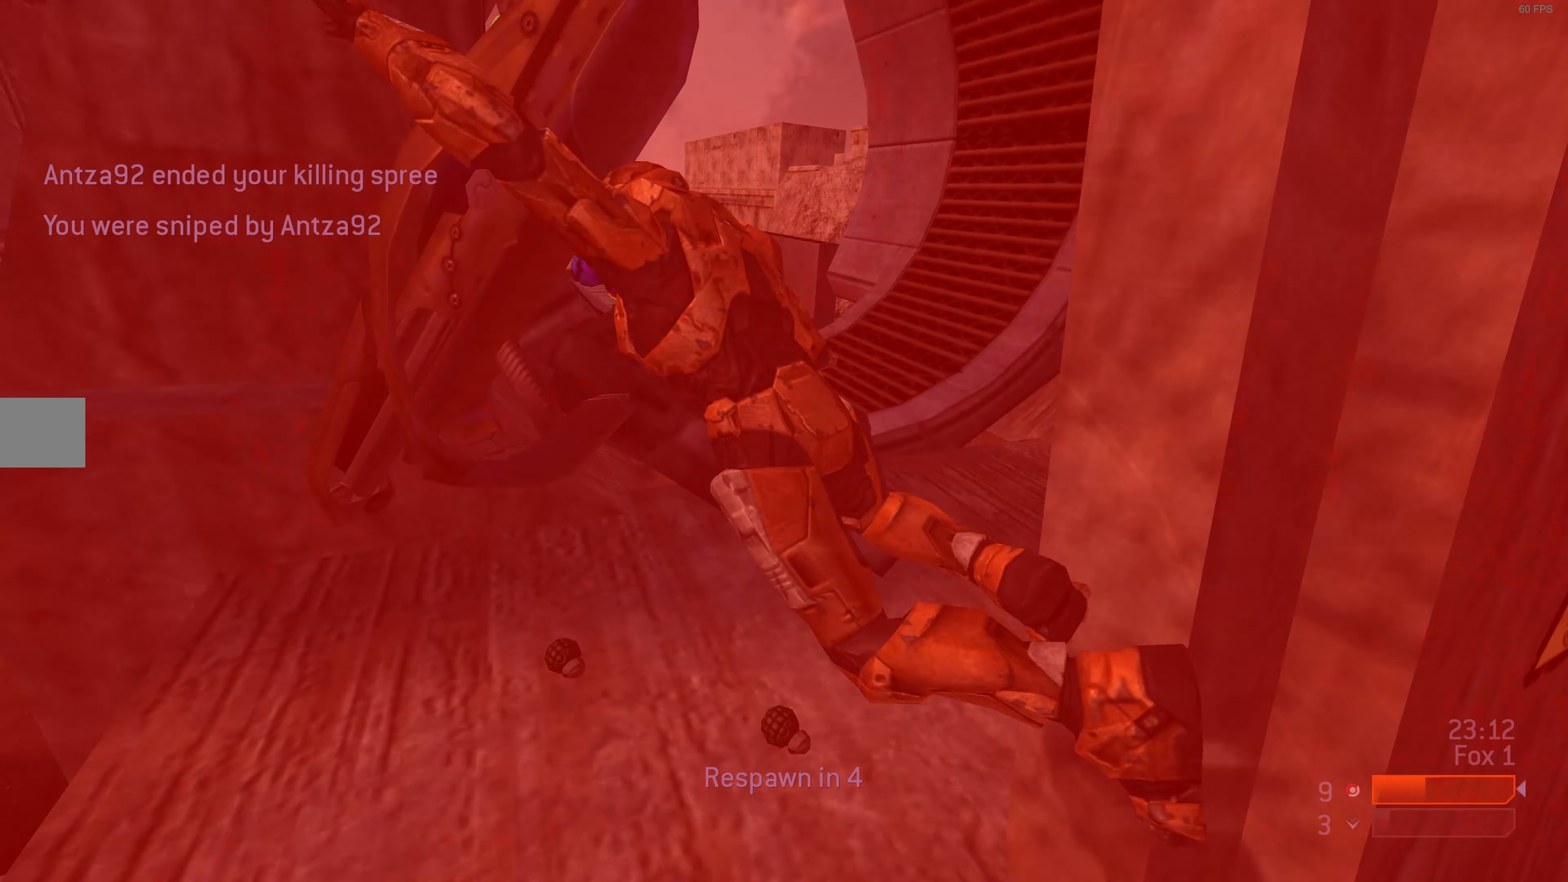
{"buttons": [], "left_stick": "center", "right_stick": "center", "events": [[133, "left_stick", "center"]]}
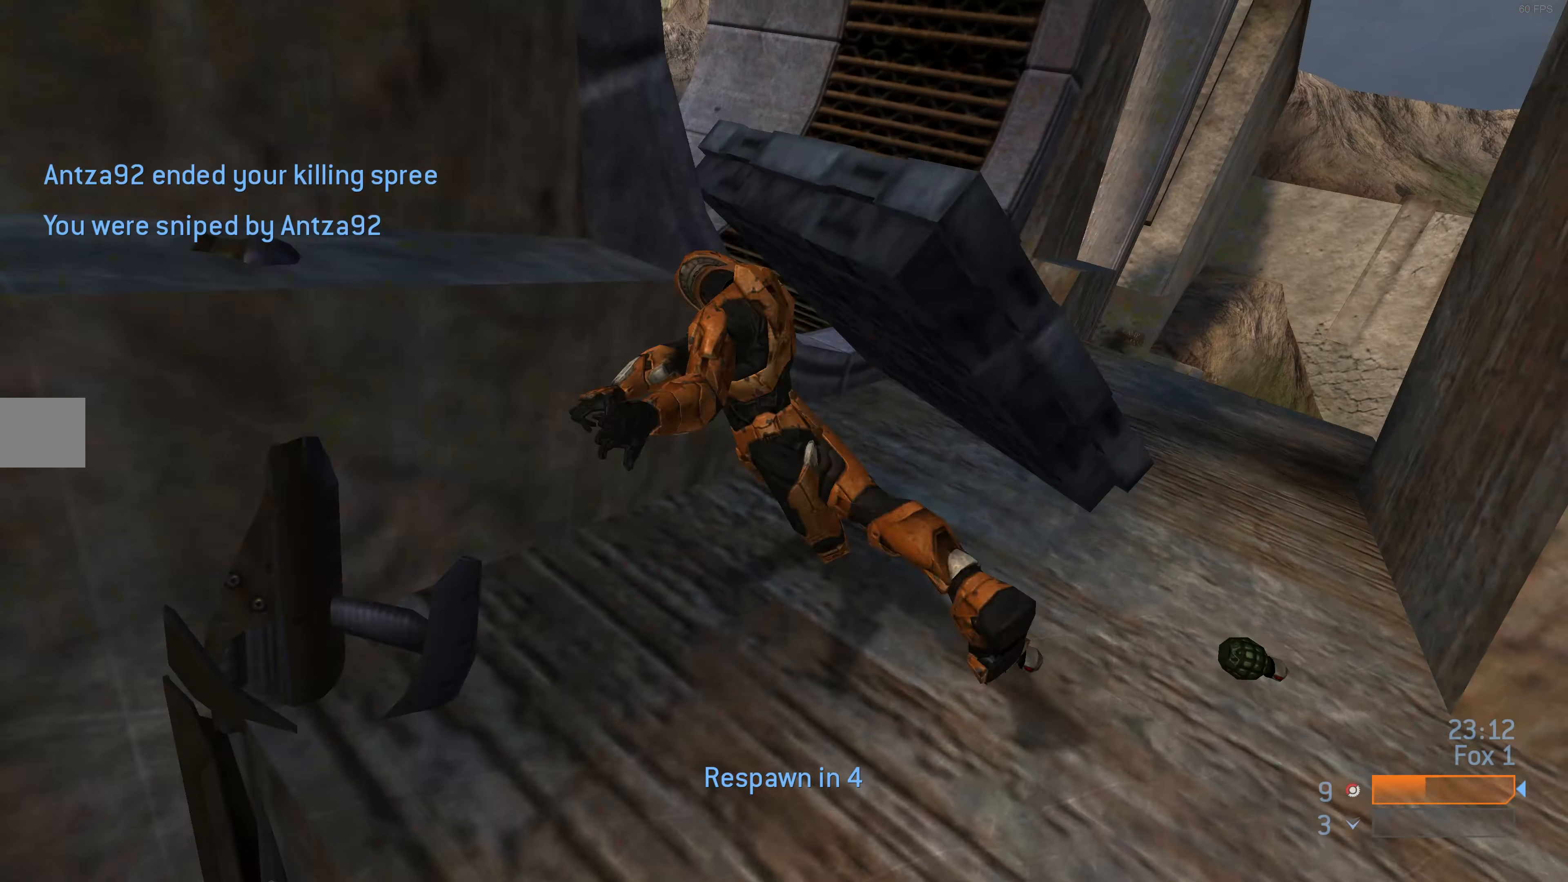
{"buttons": [], "left_stick": "center", "right_stick": "center", "events": [[366, "CROSS", "down"], [466, "CROSS", "up"]]}
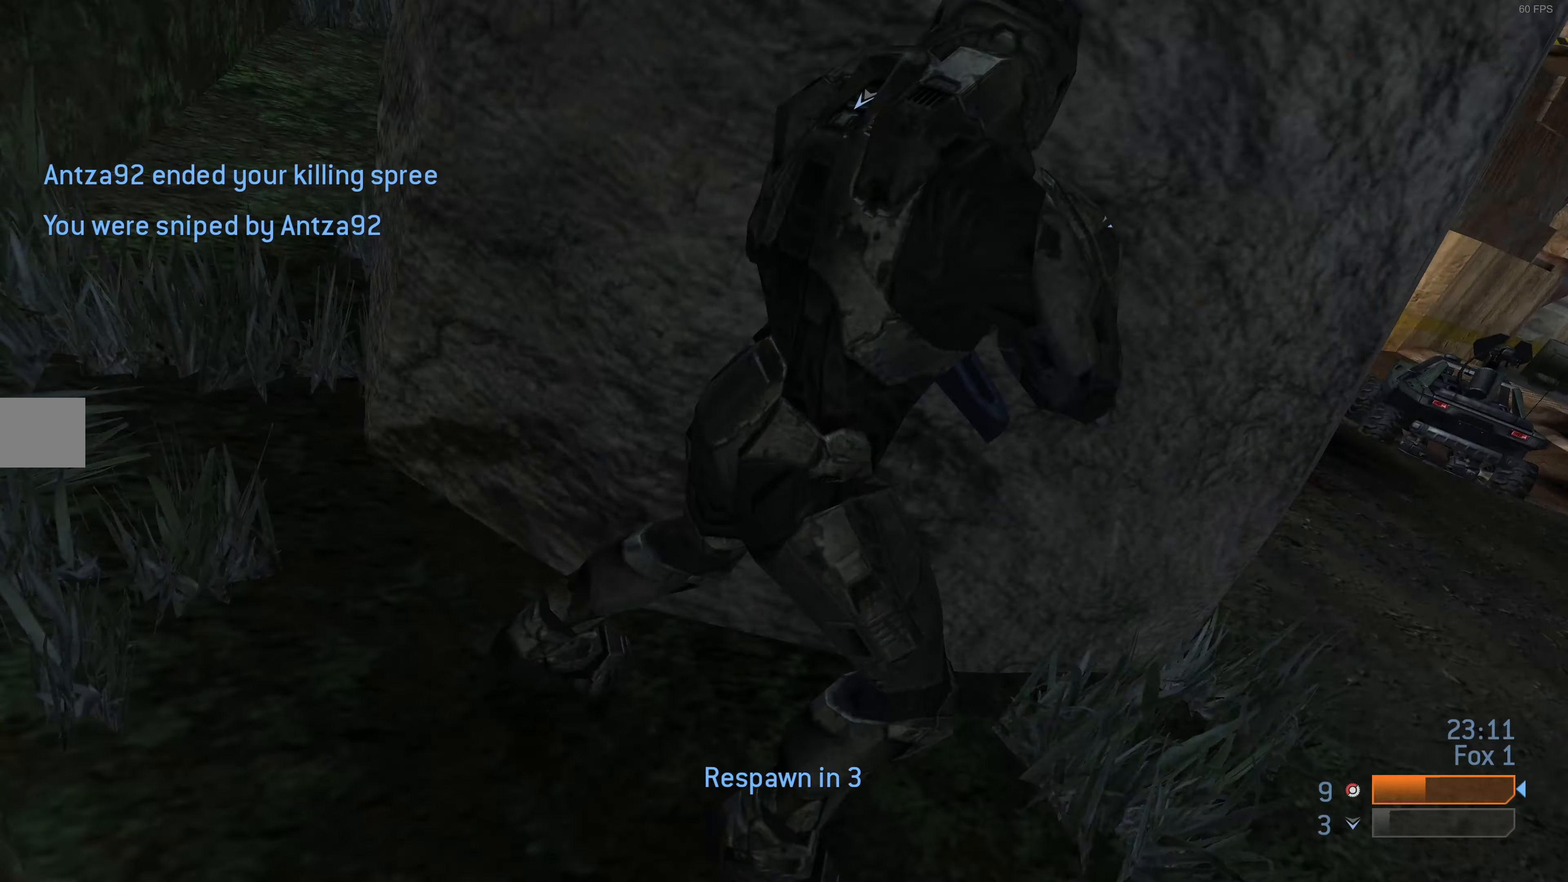
{"buttons": [], "left_stick": "center", "right_stick": "center", "events": []}
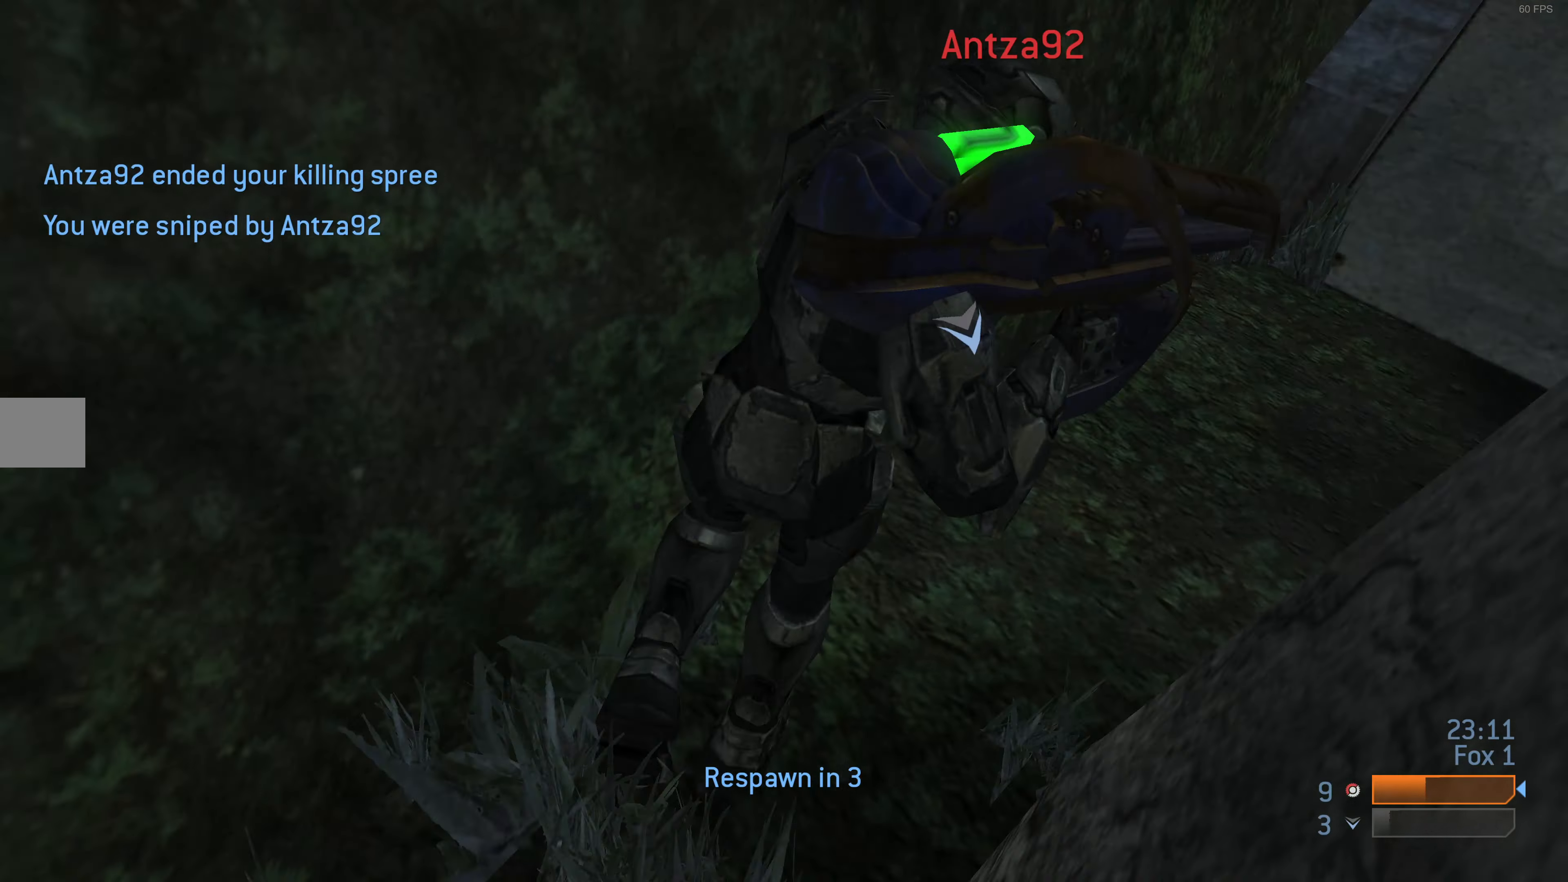
{"buttons": [], "left_stick": "center", "right_stick": "center", "events": []}
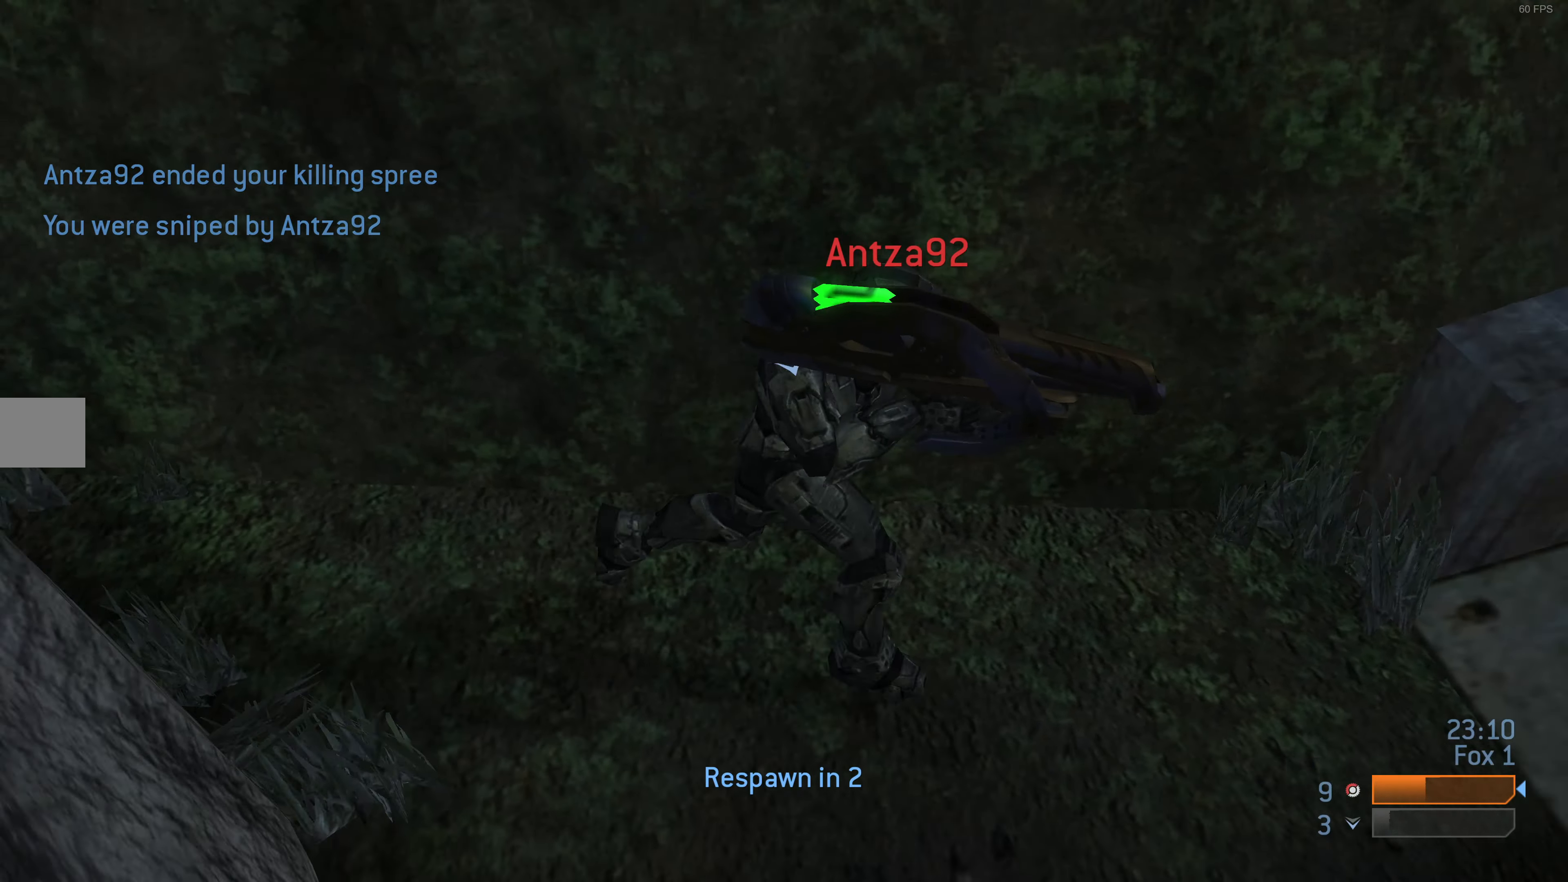
{"buttons": [], "left_stick": "center", "right_stick": "center", "events": []}
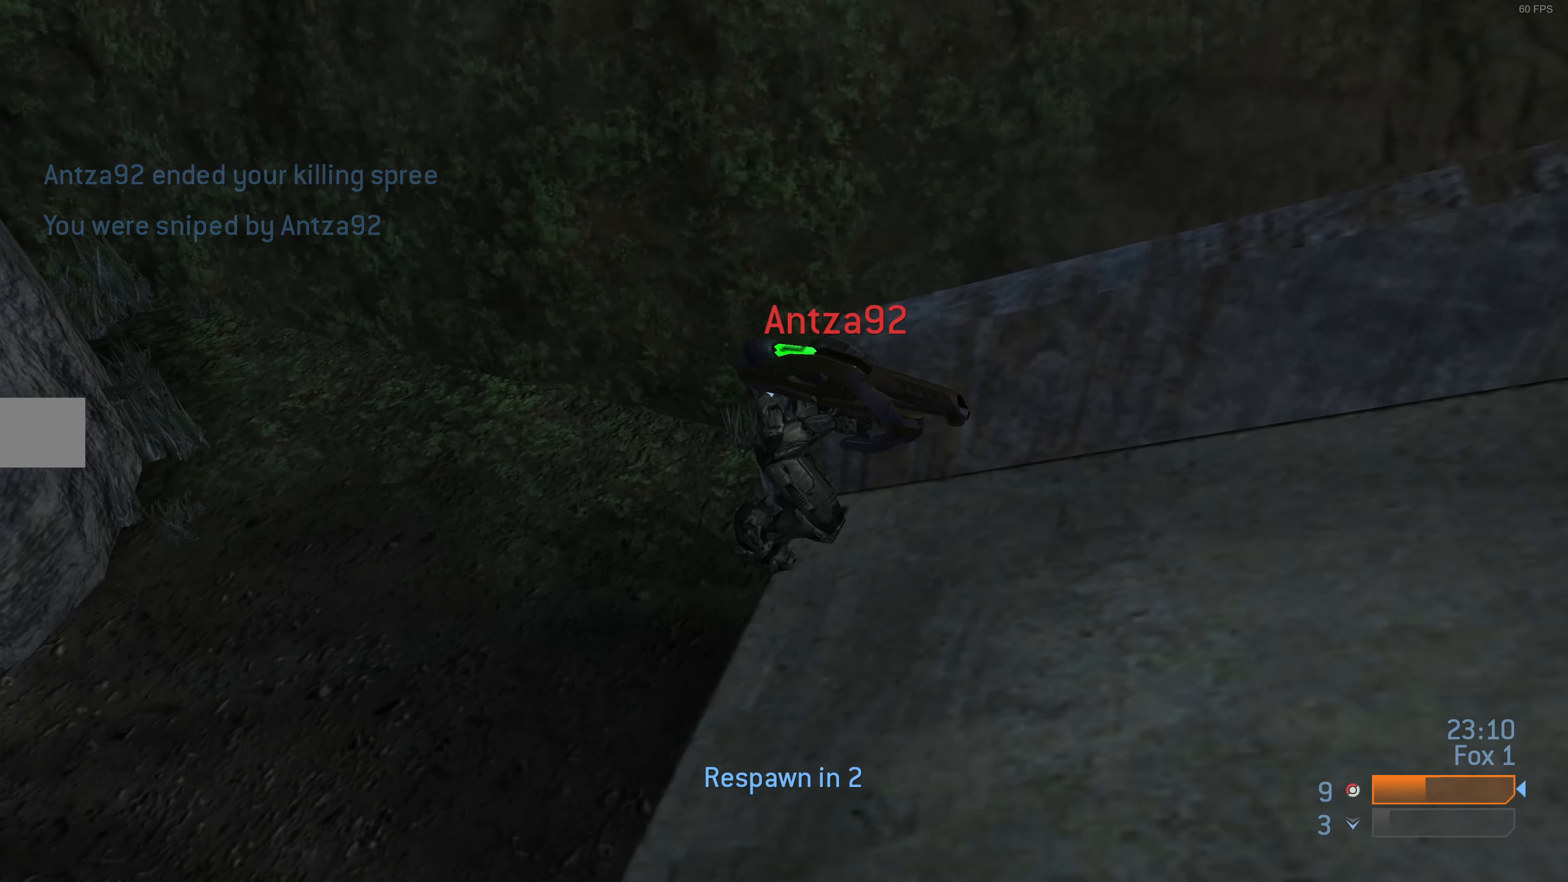
{"buttons": [], "left_stick": "center", "right_stick": "center", "events": []}
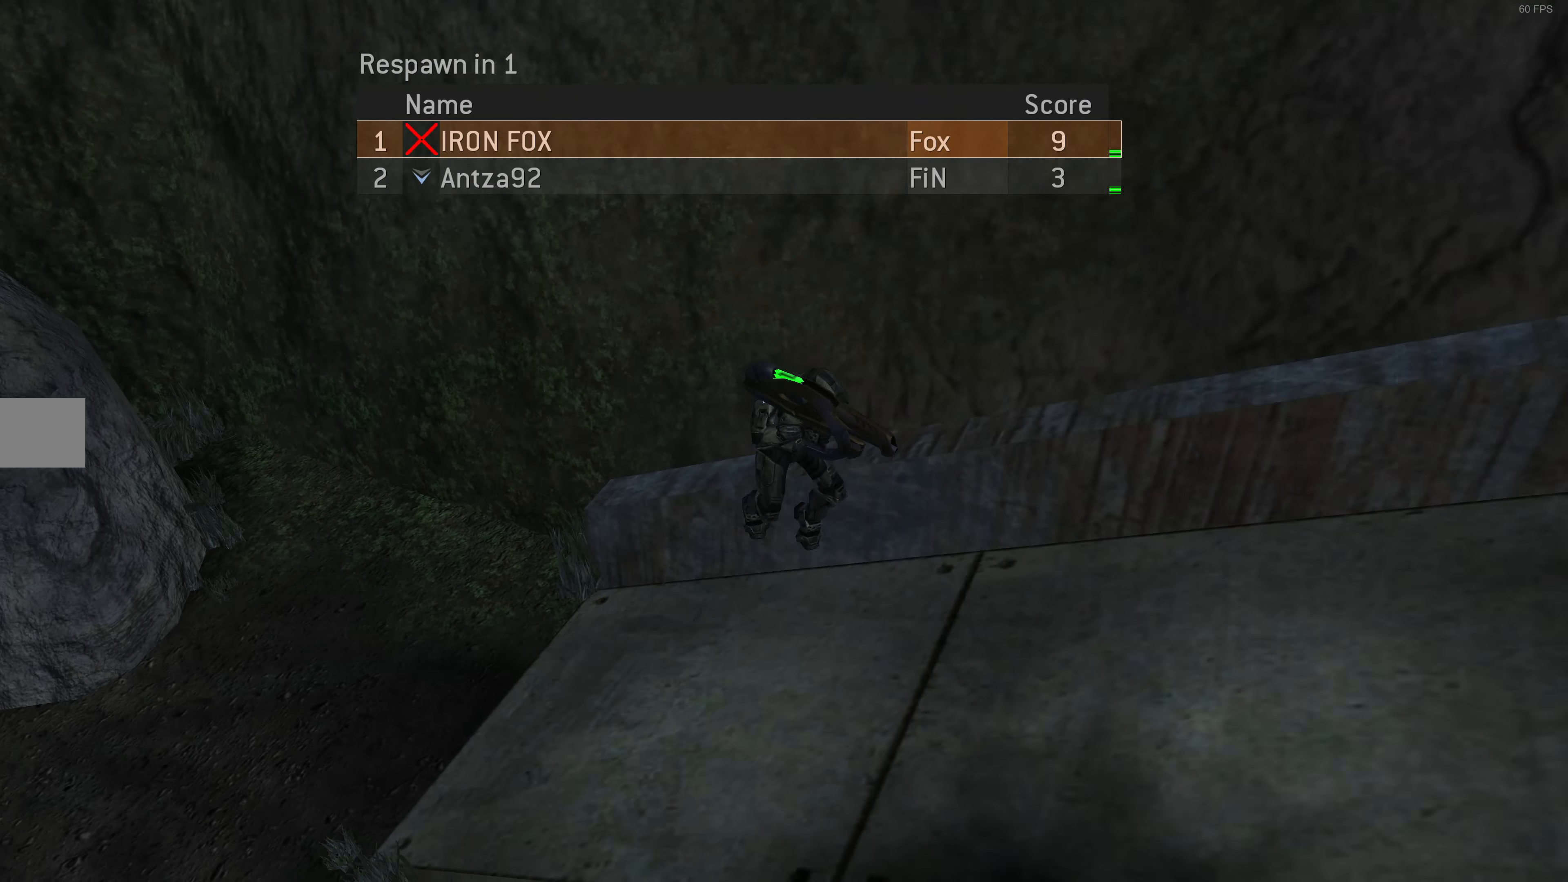
{"buttons": [], "left_stick": "center", "right_stick": "center", "events": []}
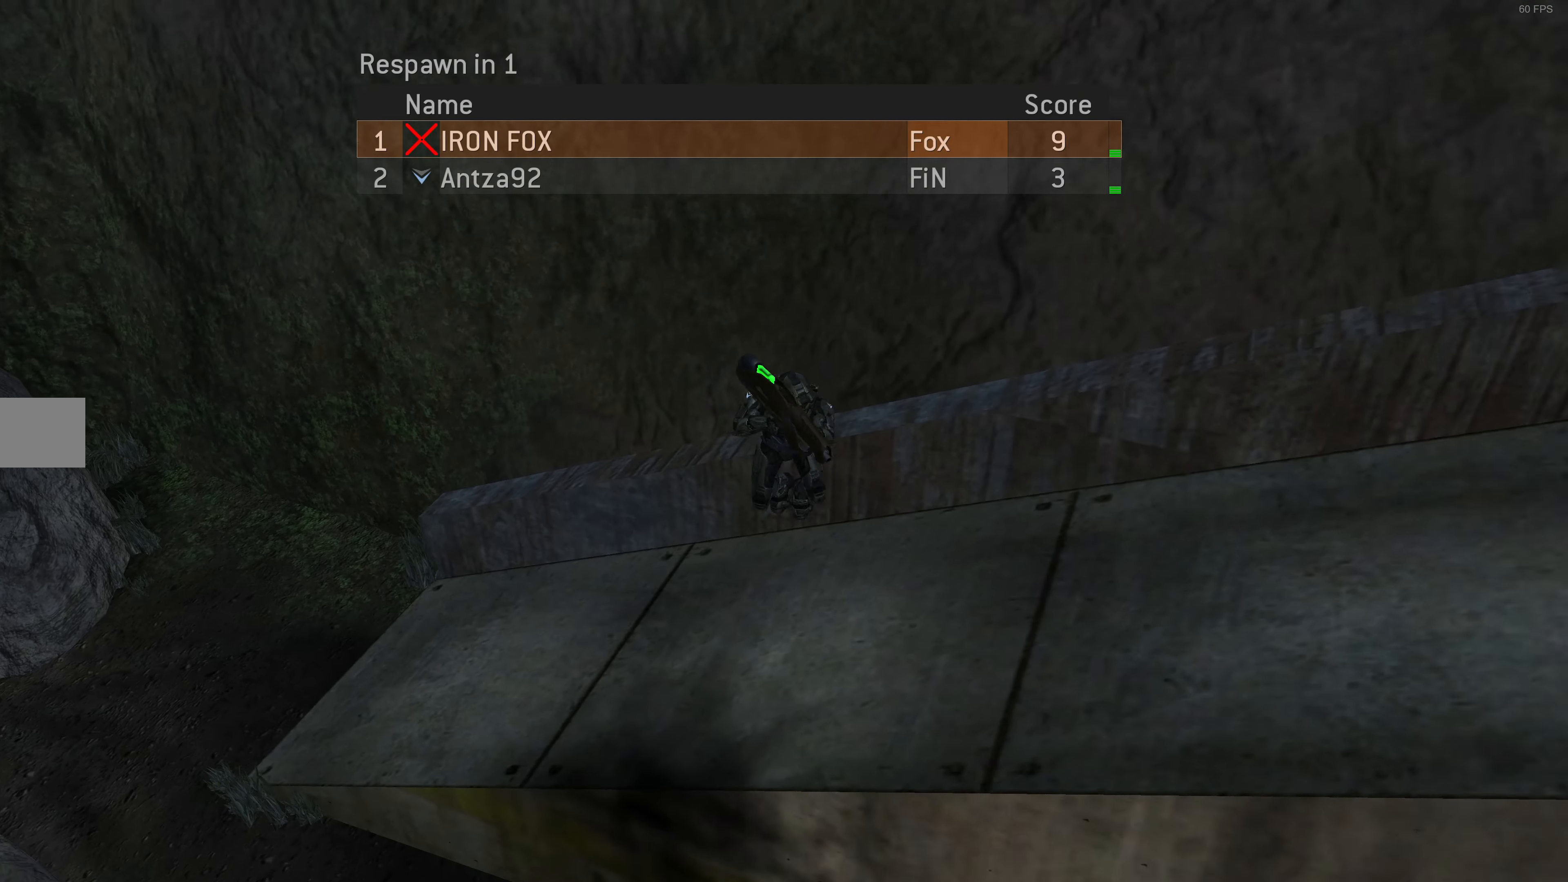
{"buttons": [], "left_stick": "center", "right_stick": "center", "events": []}
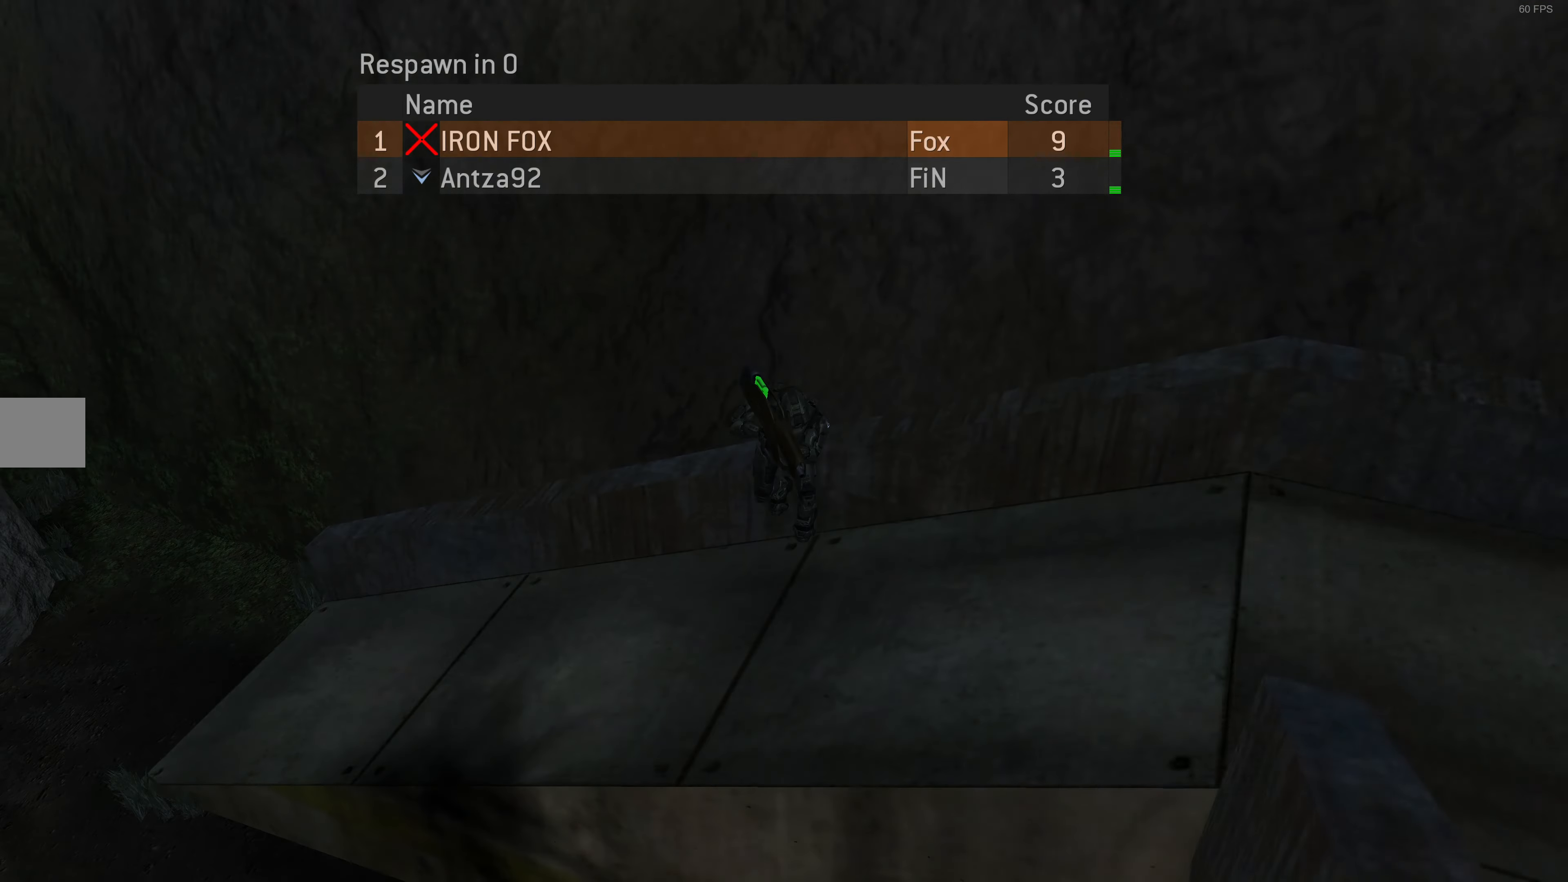
{"buttons": [], "left_stick": "center", "right_stick": "center", "events": []}
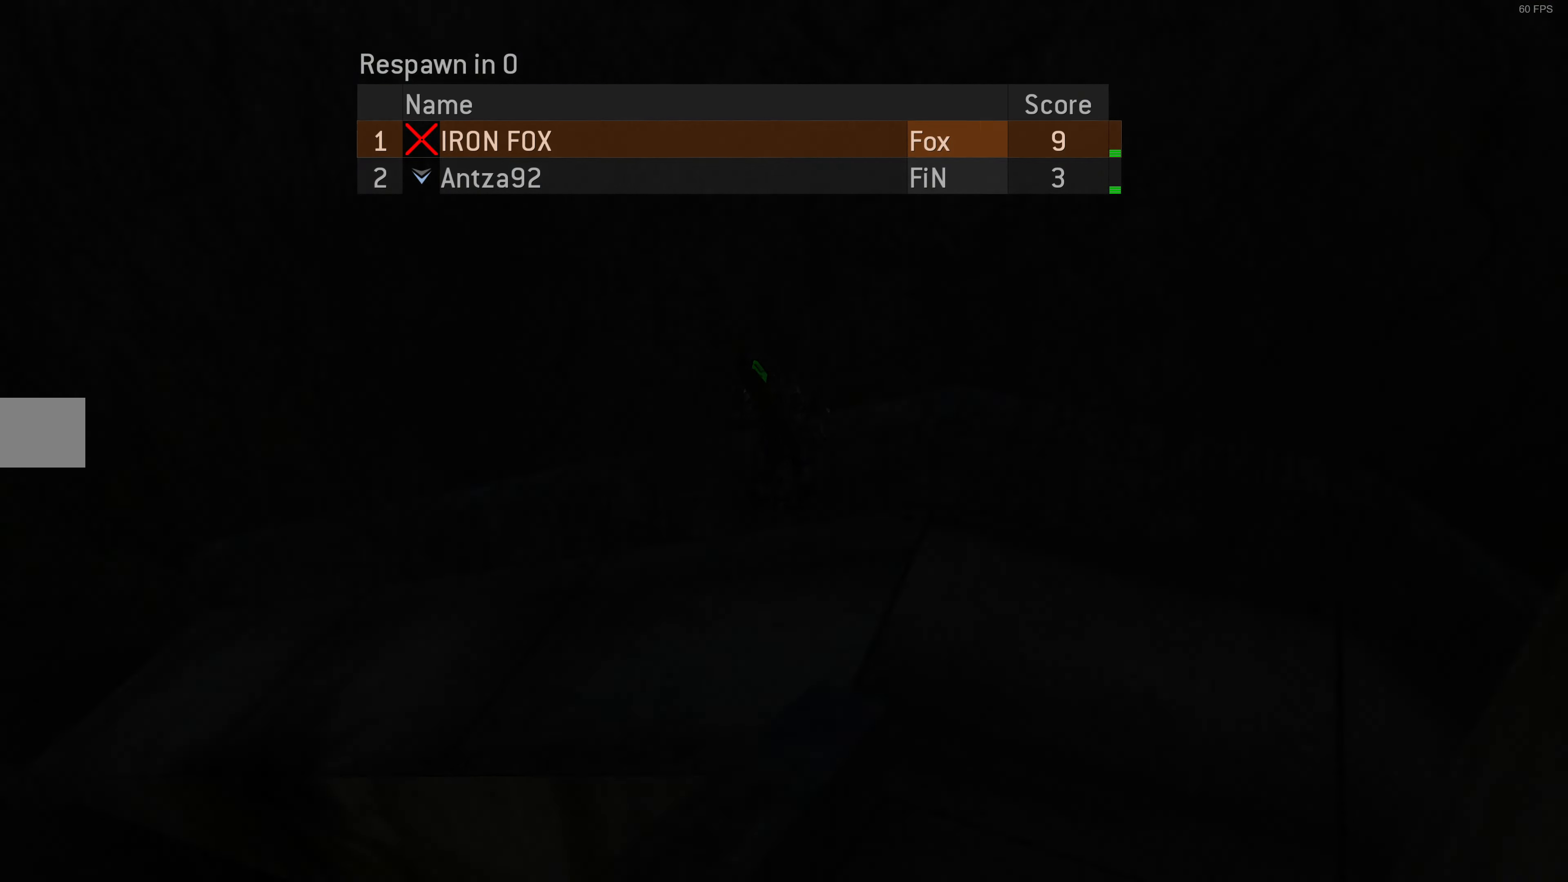
{"buttons": [], "left_stick": "center", "right_stick": "center", "events": []}
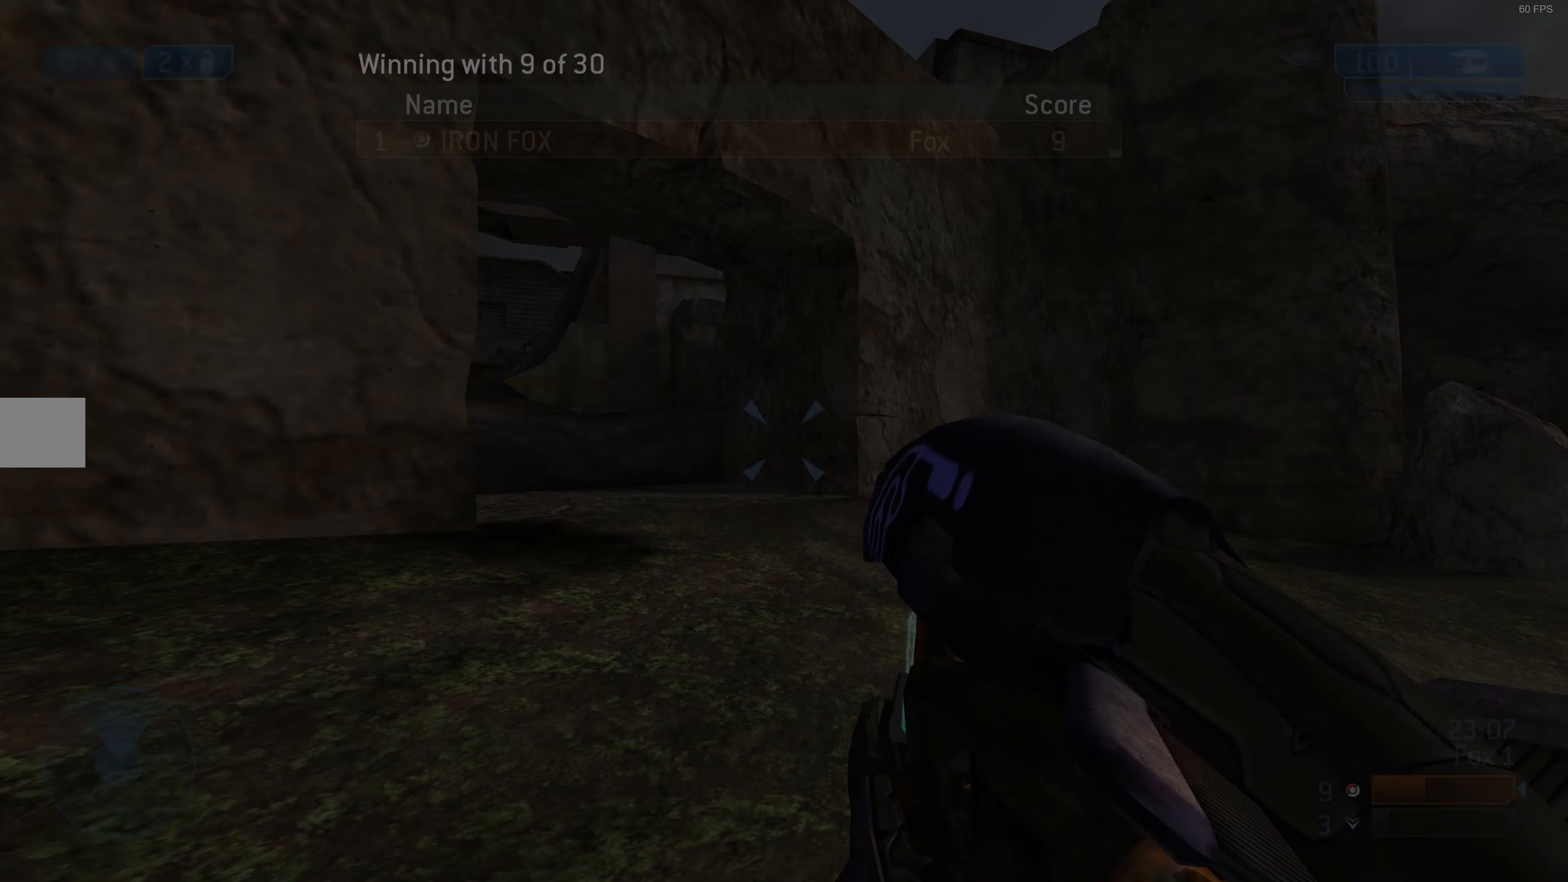
{"buttons": [], "left_stick": "center", "right_stick": "center", "events": []}
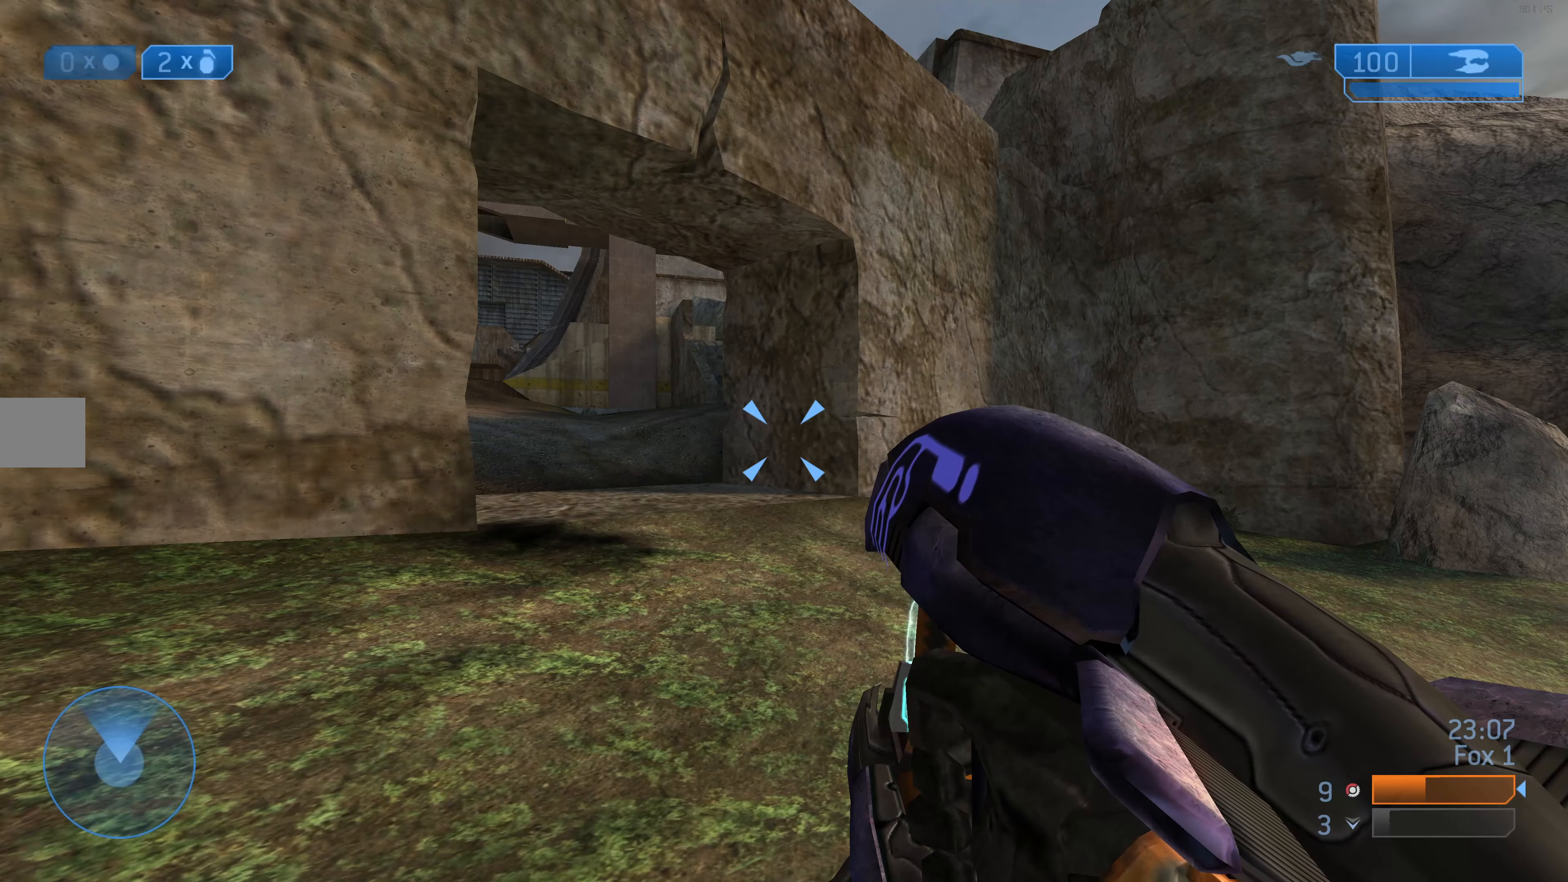
{"buttons": [], "left_stick": "up", "right_stick": "center", "events": [[67, "left_stick", "up"], [200, "TRIANGLE", "down"], [267, "TRIANGLE", "up"]]}
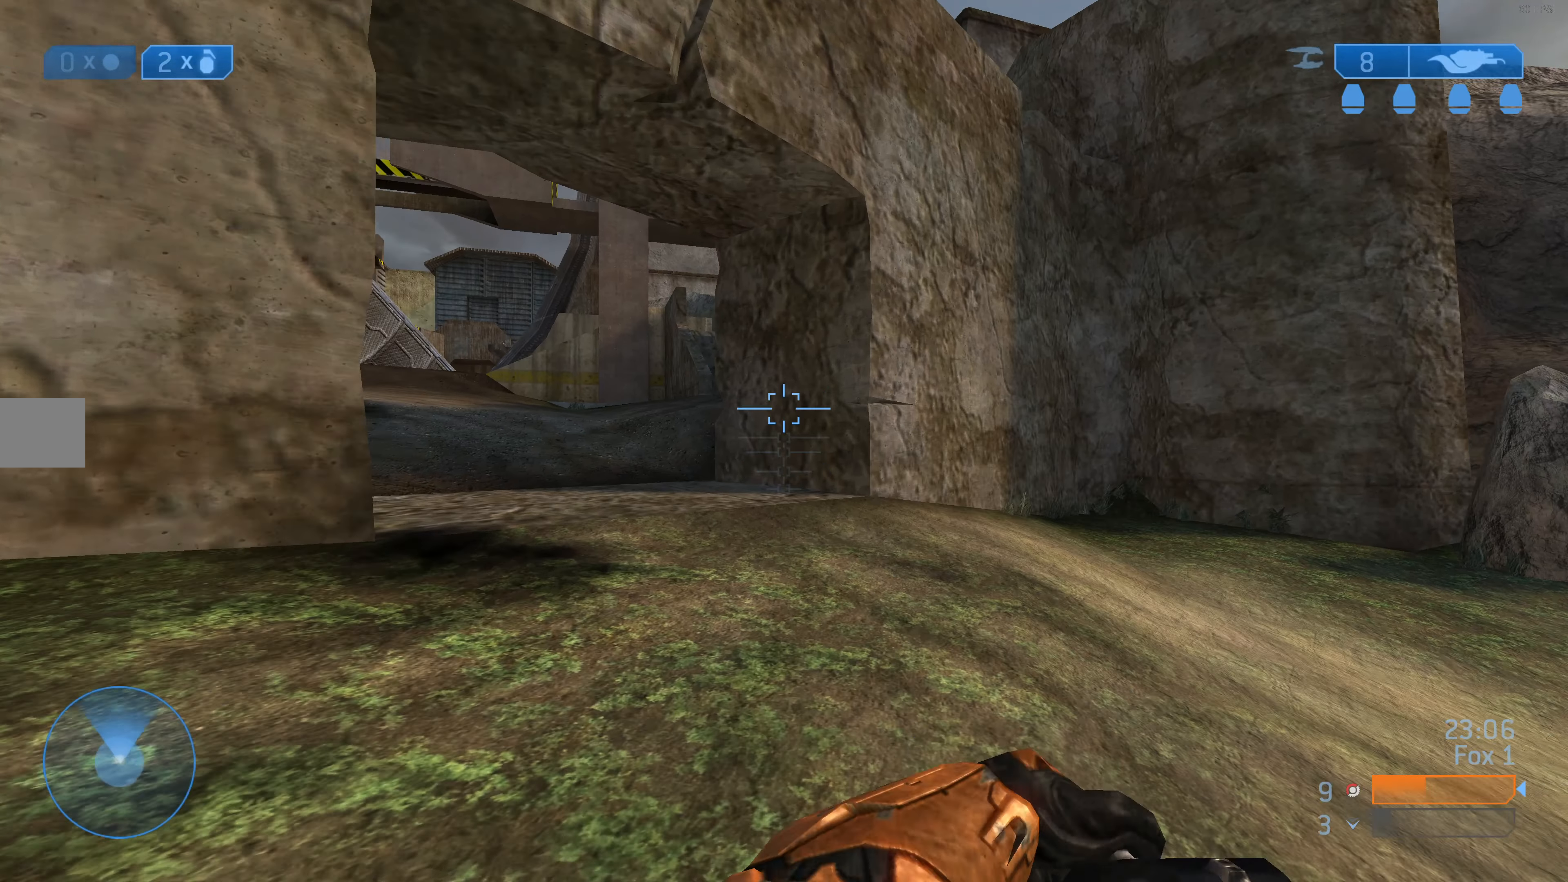
{"buttons": [], "left_stick": "up", "right_stick": "center", "events": [[134, "right_stick", "left"], [234, "right_stick", "center"]]}
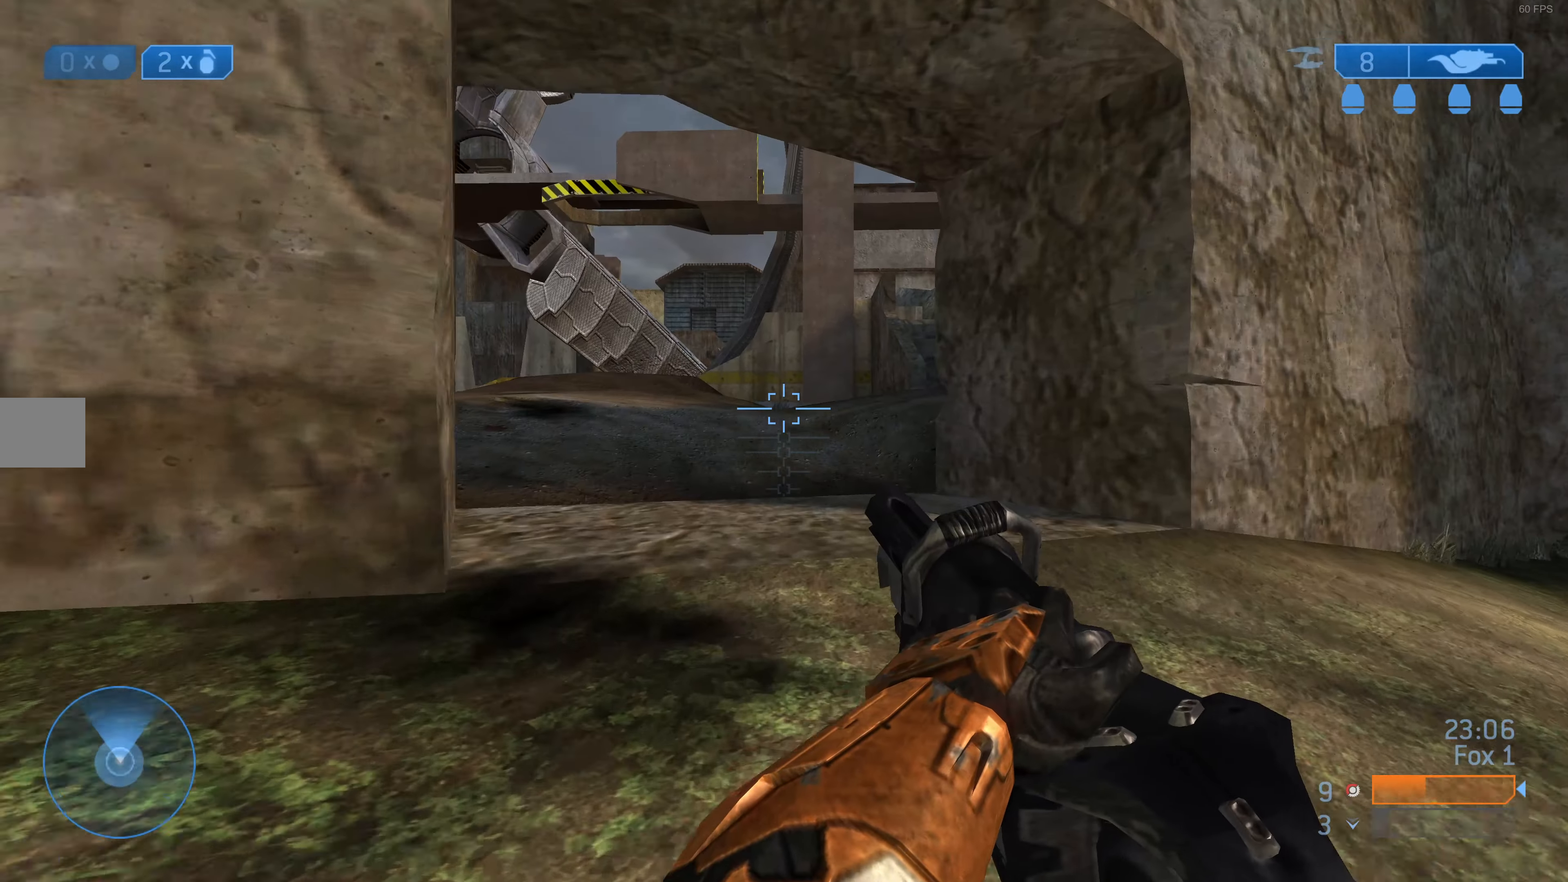
{"buttons": [], "left_stick": "up", "right_stick": "center", "events": []}
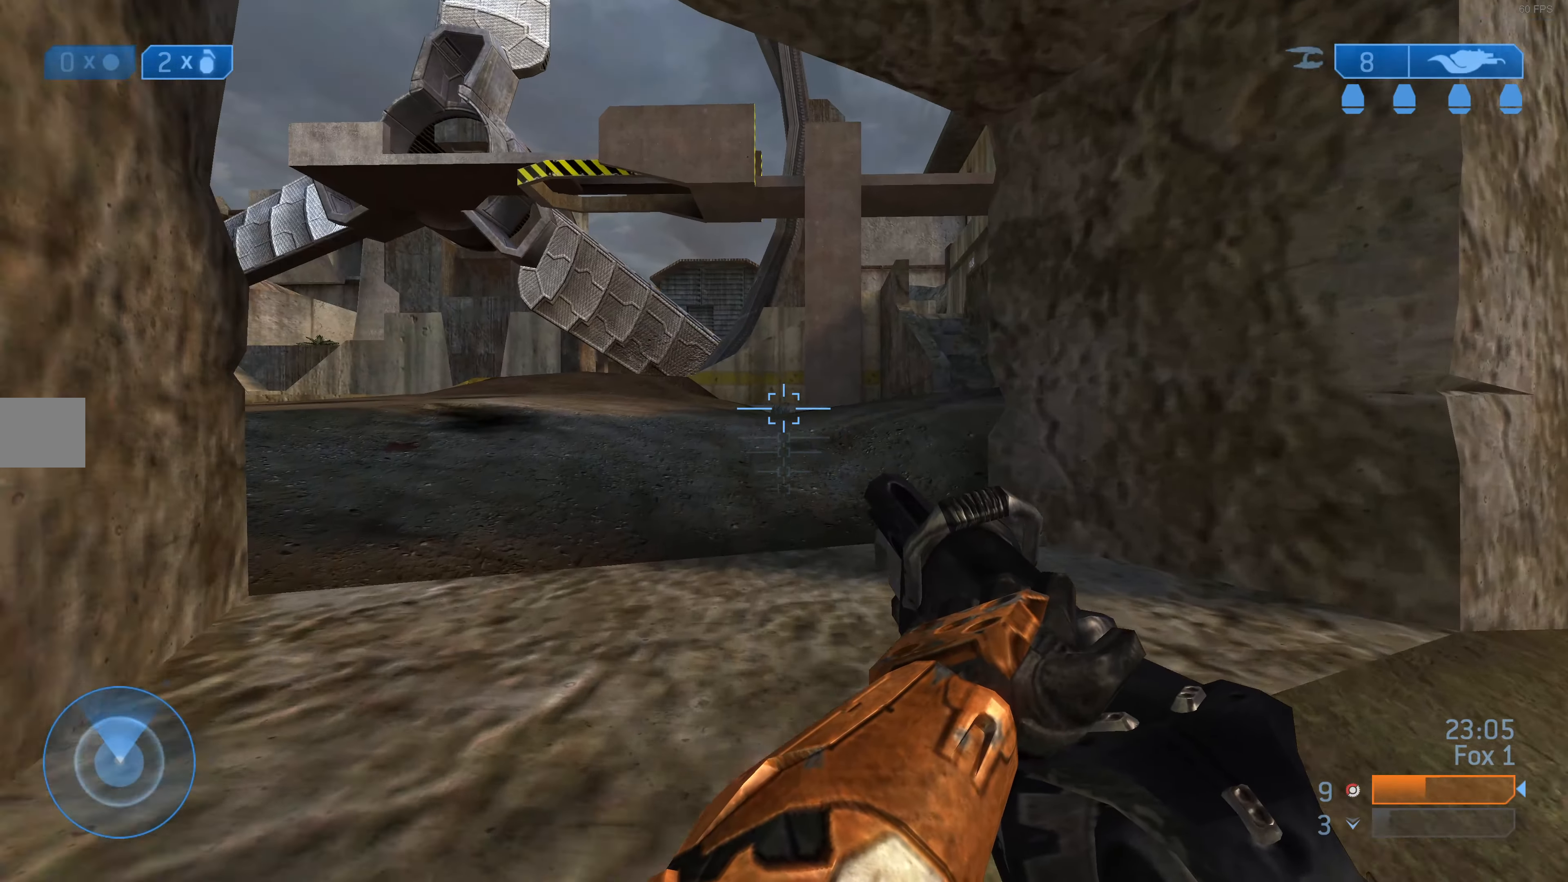
{"buttons": [], "left_stick": "up-left", "right_stick": "down-right", "events": [[400, "left_stick", "up-left"], [400, "right_stick", "down-right"]]}
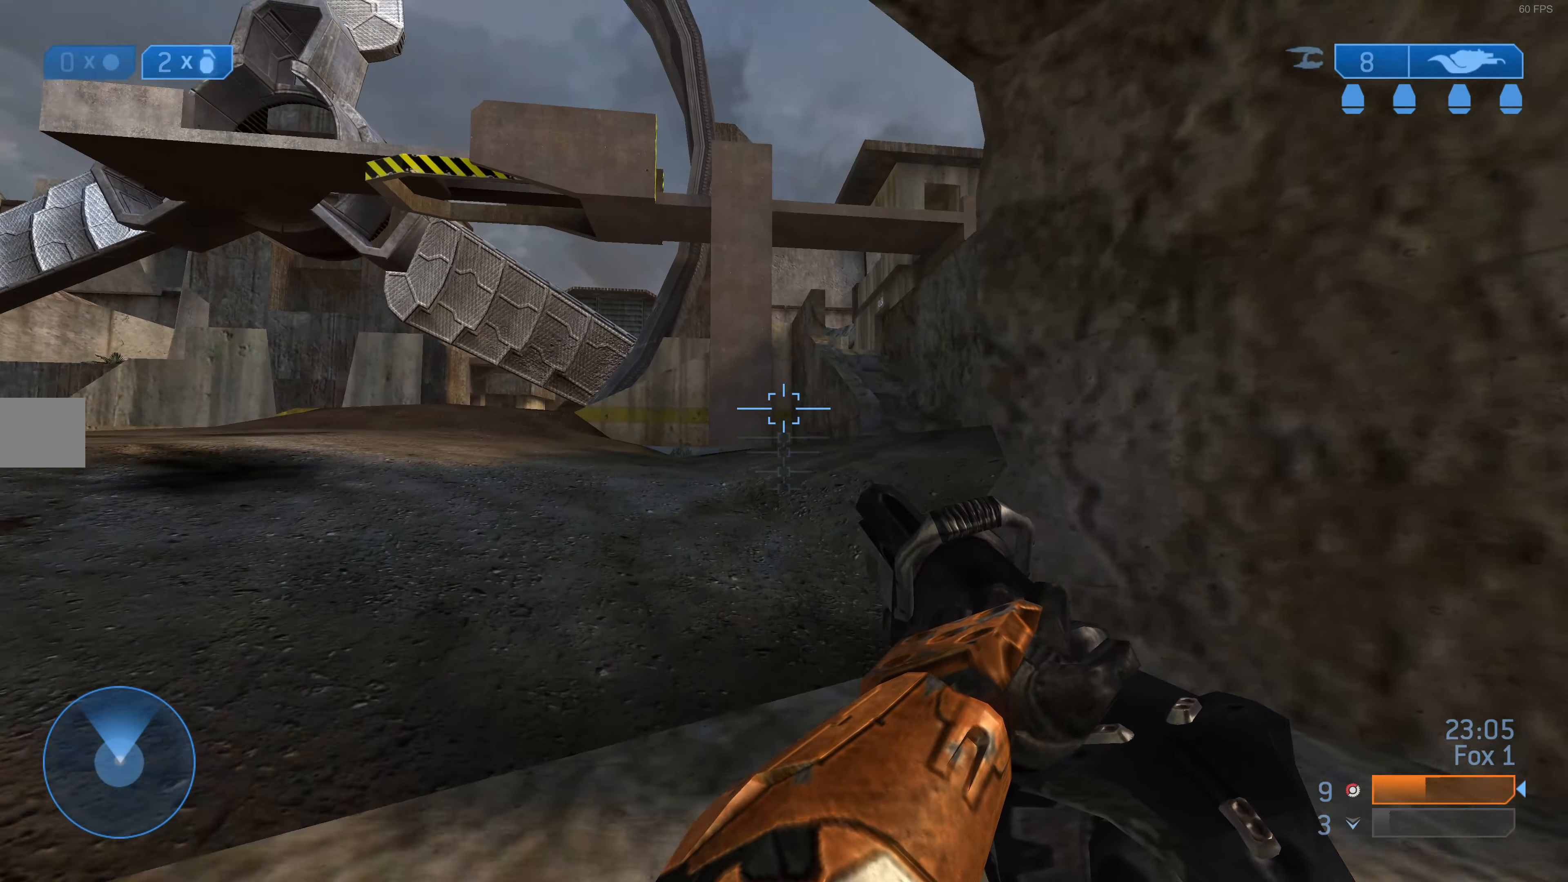
{"buttons": [], "left_stick": "left", "right_stick": "center", "events": [[67, "right_stick", "center"], [267, "left_stick", "left"], [400, "right_stick", "down-right"], [500, "right_stick", "center"]]}